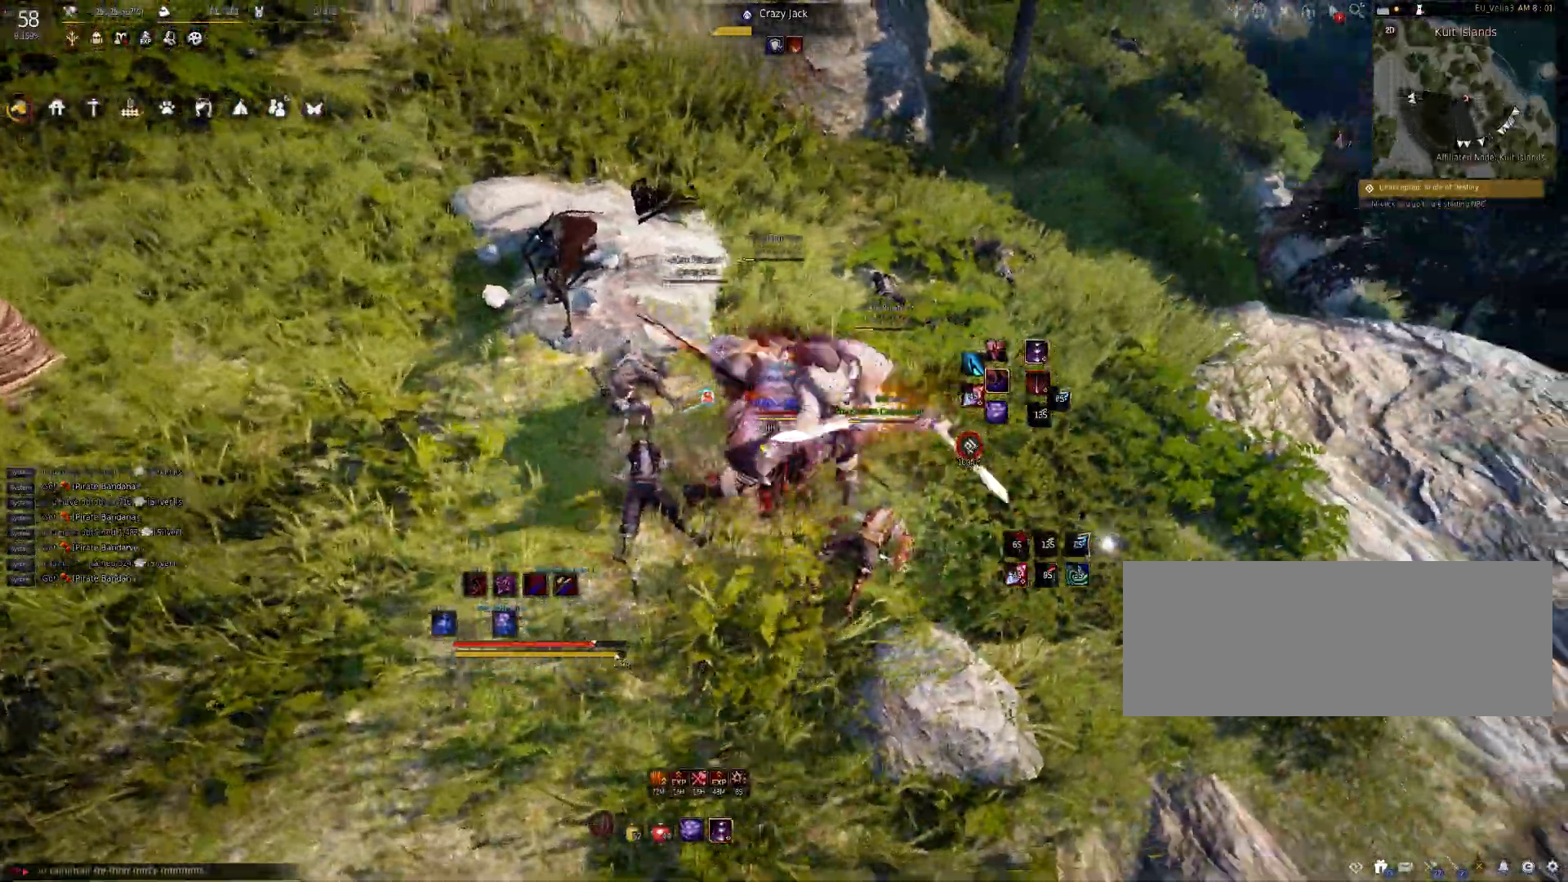
Gameplay with keyboard and mouse; each line is a JSON object with the keys and mouse buttons held at the frame after it. "events" lists presses ("down") and releases ("up") of "a", "c", "d", "e", "f", "q", "s", "shift", "space", "tab", "w", "mouse_left" and "mouse_right" between this image and that frame as [ms after this image, input, new state], when the widget could be followed in between. "mouse_left", "mouse_right" = the "left", "right" buttons of the "mouse" list. No other keys are recorded. Mouse movement is not recorded.
{"keys": ["space"], "mouse": [], "events": [[17, "shift", "down"], [117, "d", "up"], [250, "mouse_left", "down"], [383, "mouse_left", "up"], [433, "shift", "up"], [500, "space", "down"]]}
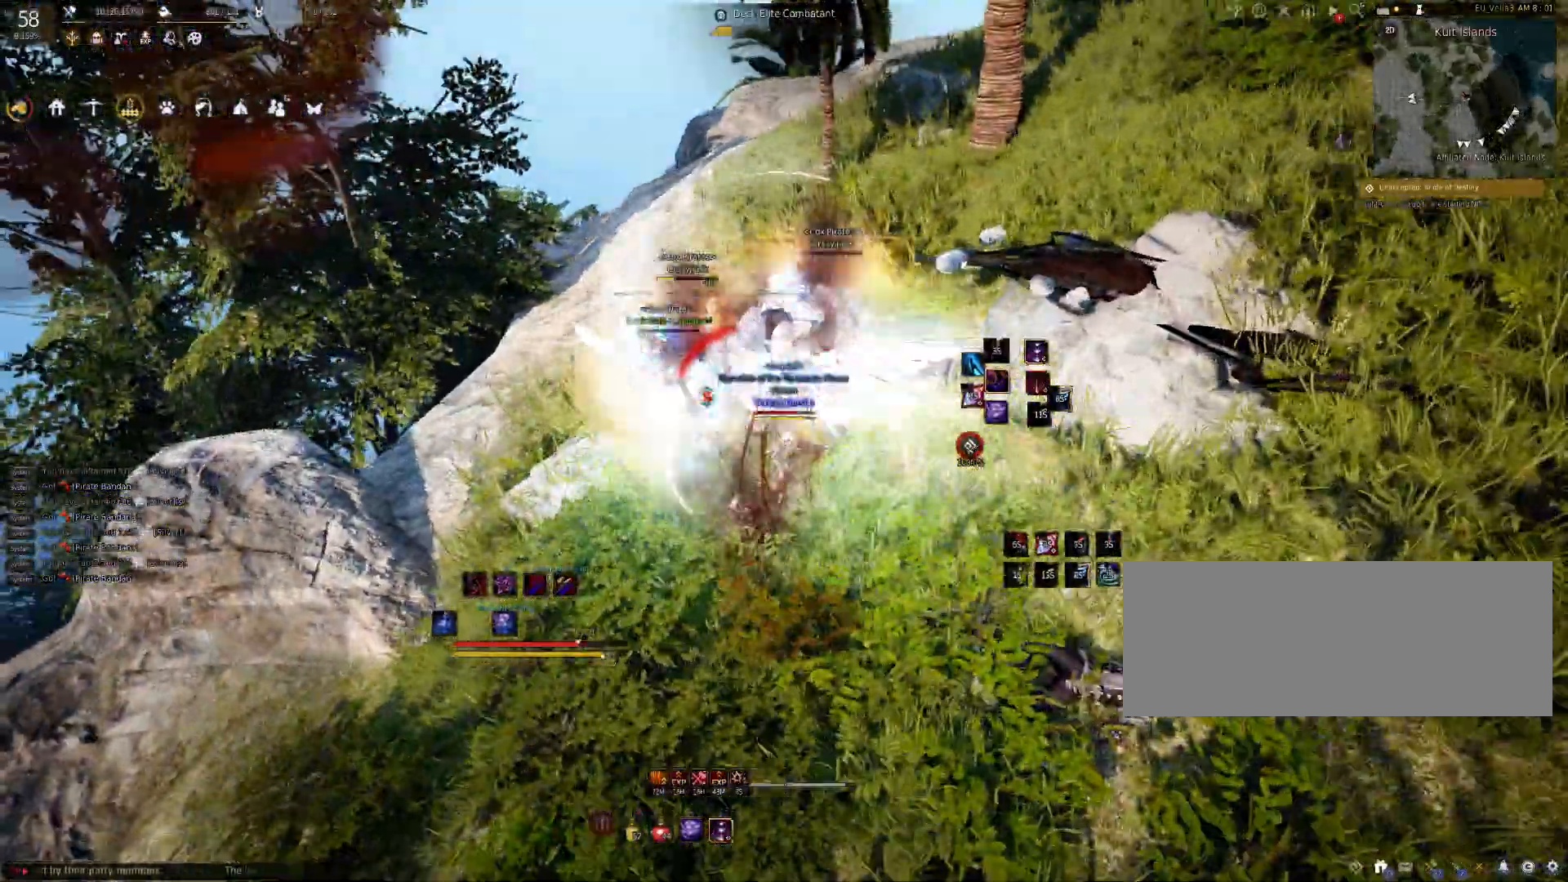
{"keys": [], "mouse": ["right"], "events": [[317, "mouse_right", "down"], [467, "space", "up"]]}
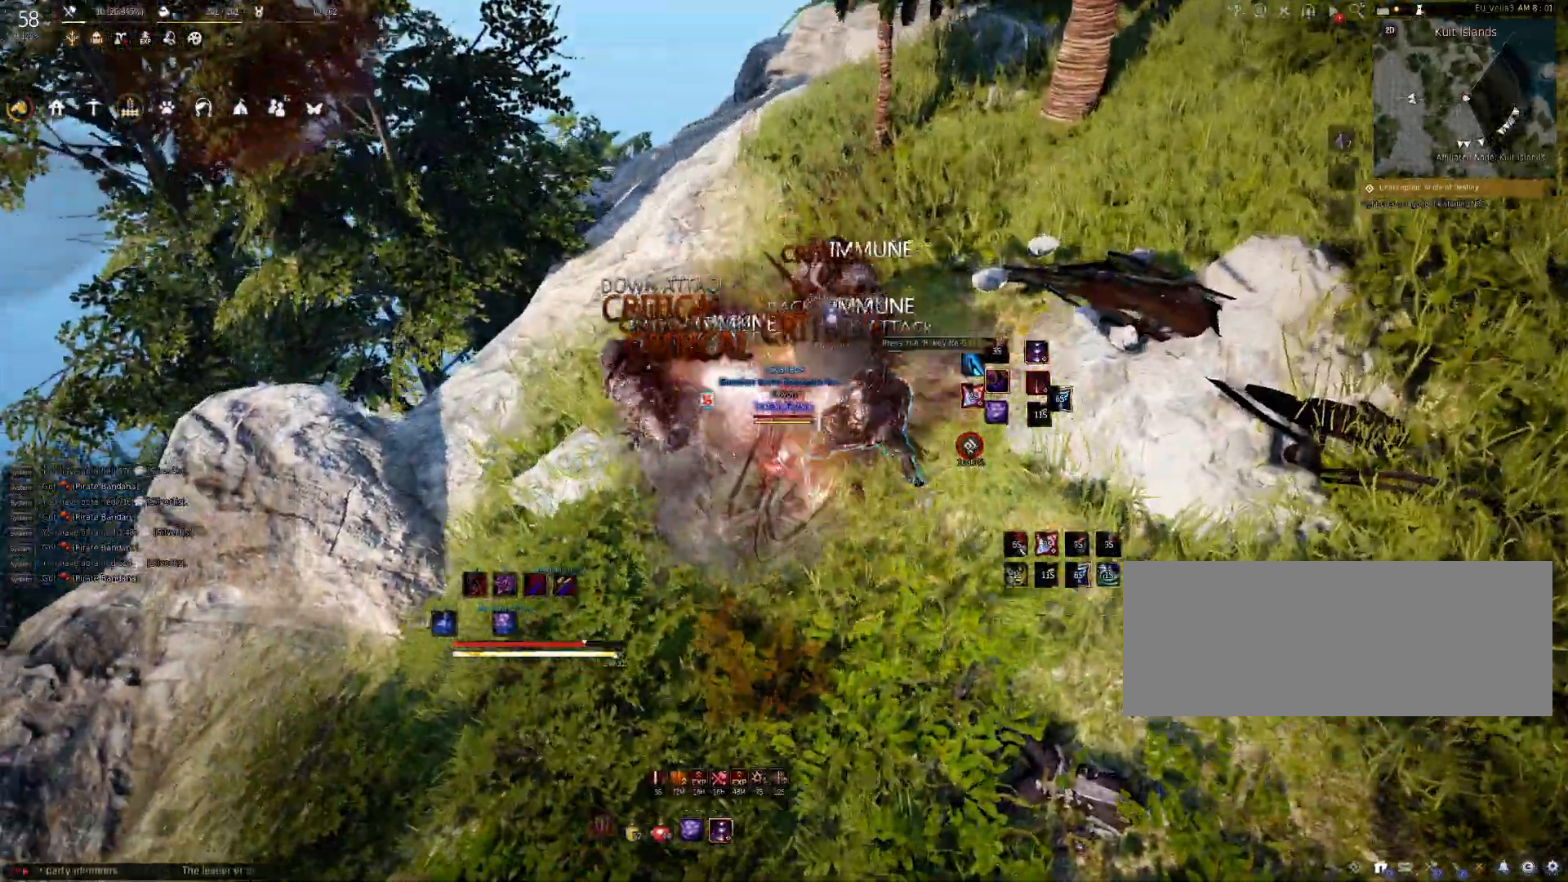
{"keys": [], "mouse": ["right"], "events": []}
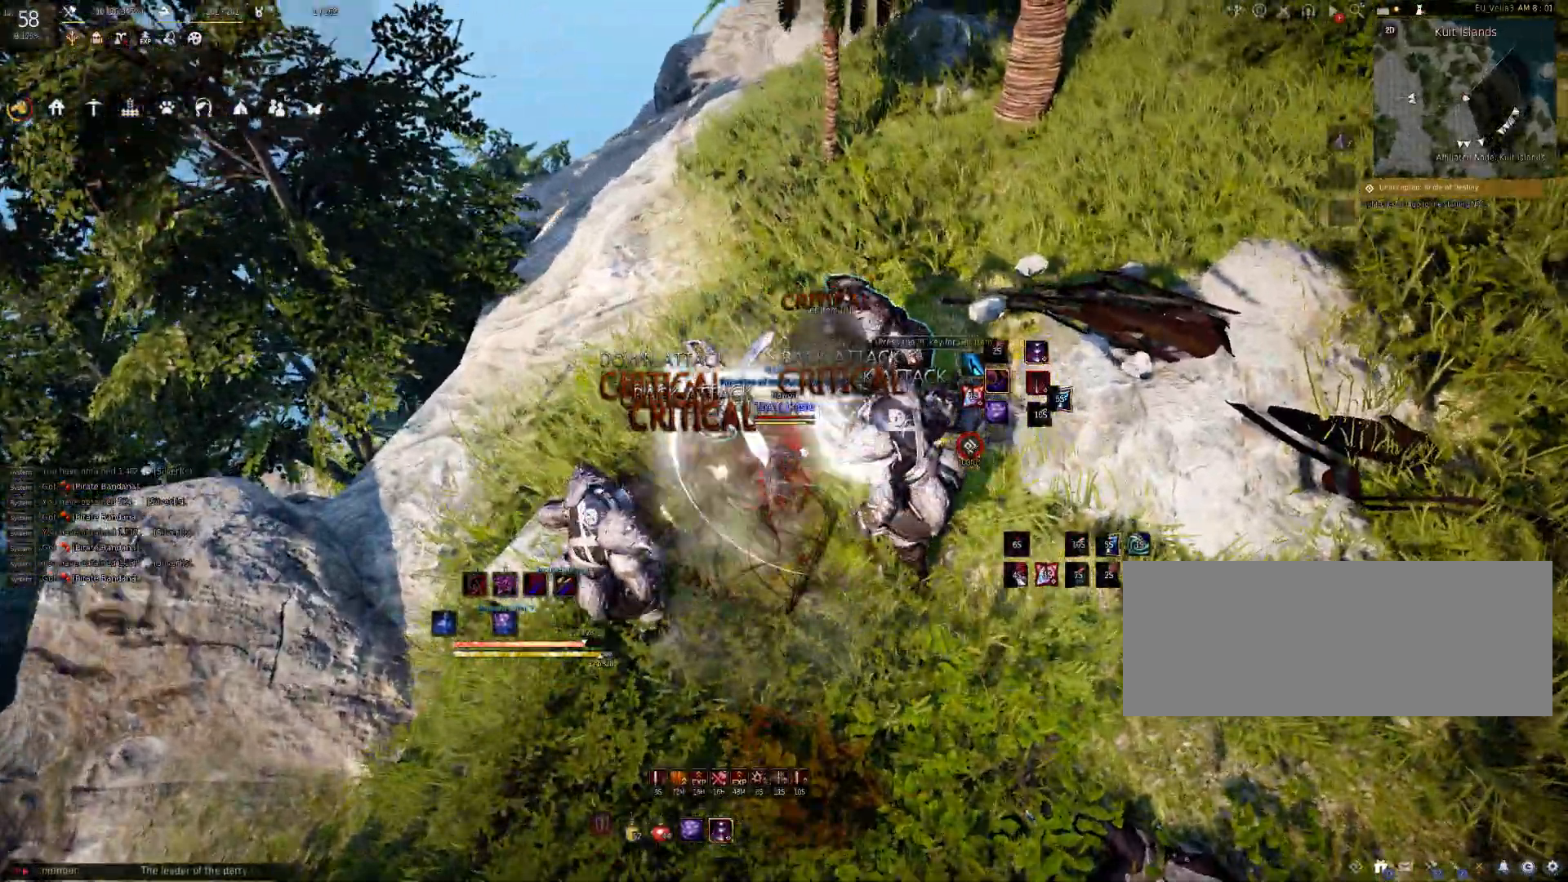
{"keys": ["w"], "mouse": [], "events": [[333, "mouse_right", "up"], [350, "w", "down"], [367, "c", "down"], [500, "c", "up"]]}
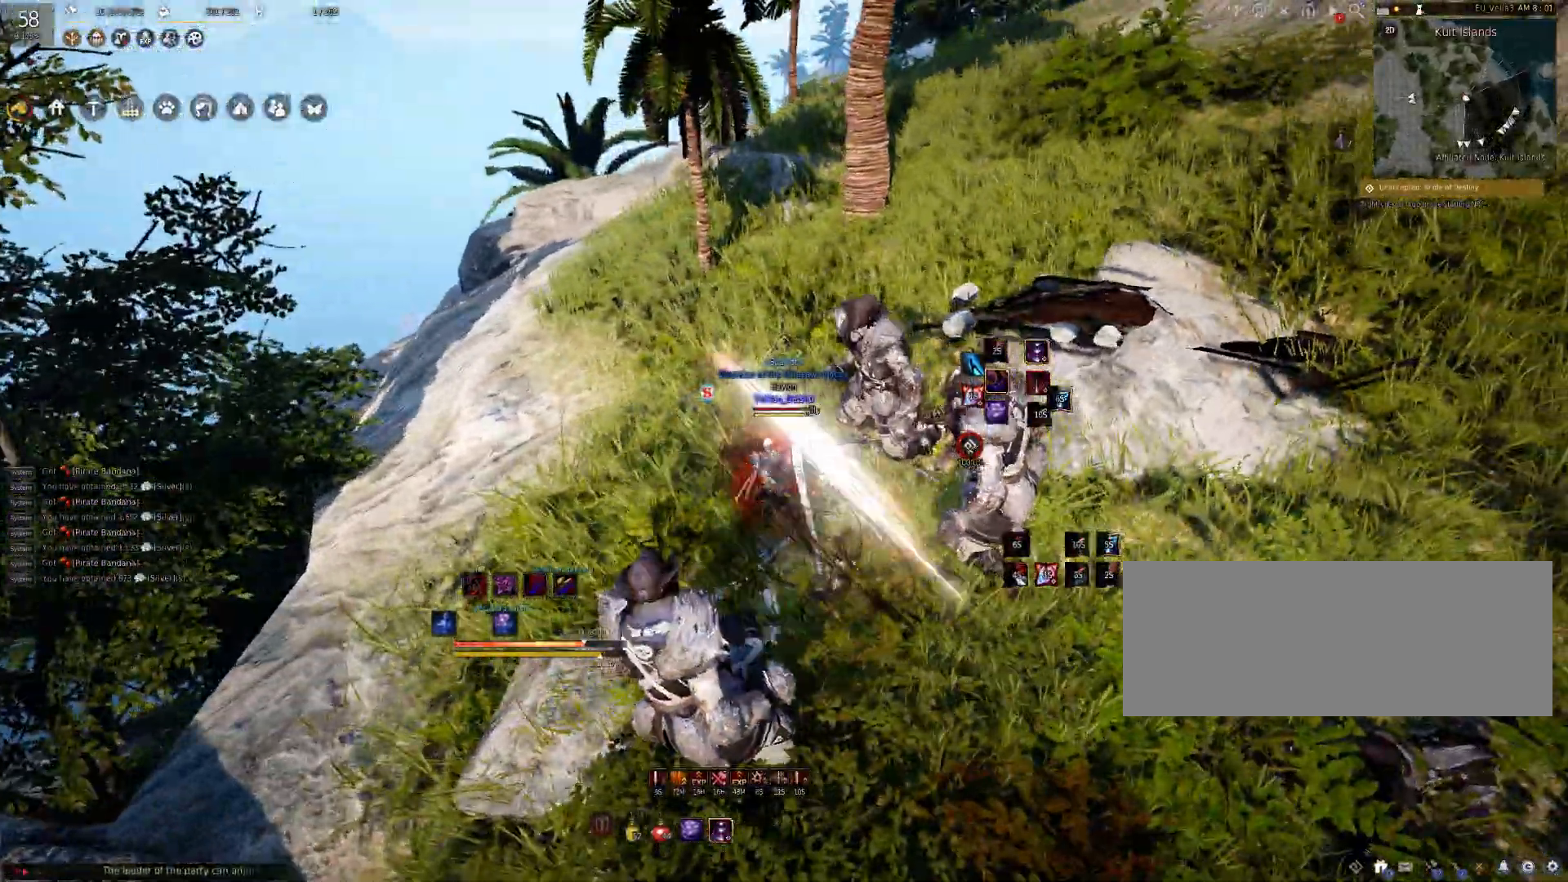
{"keys": ["c", "w"], "mouse": [], "events": [[300, "c", "down"], [350, "c", "up"], [433, "c", "down"]]}
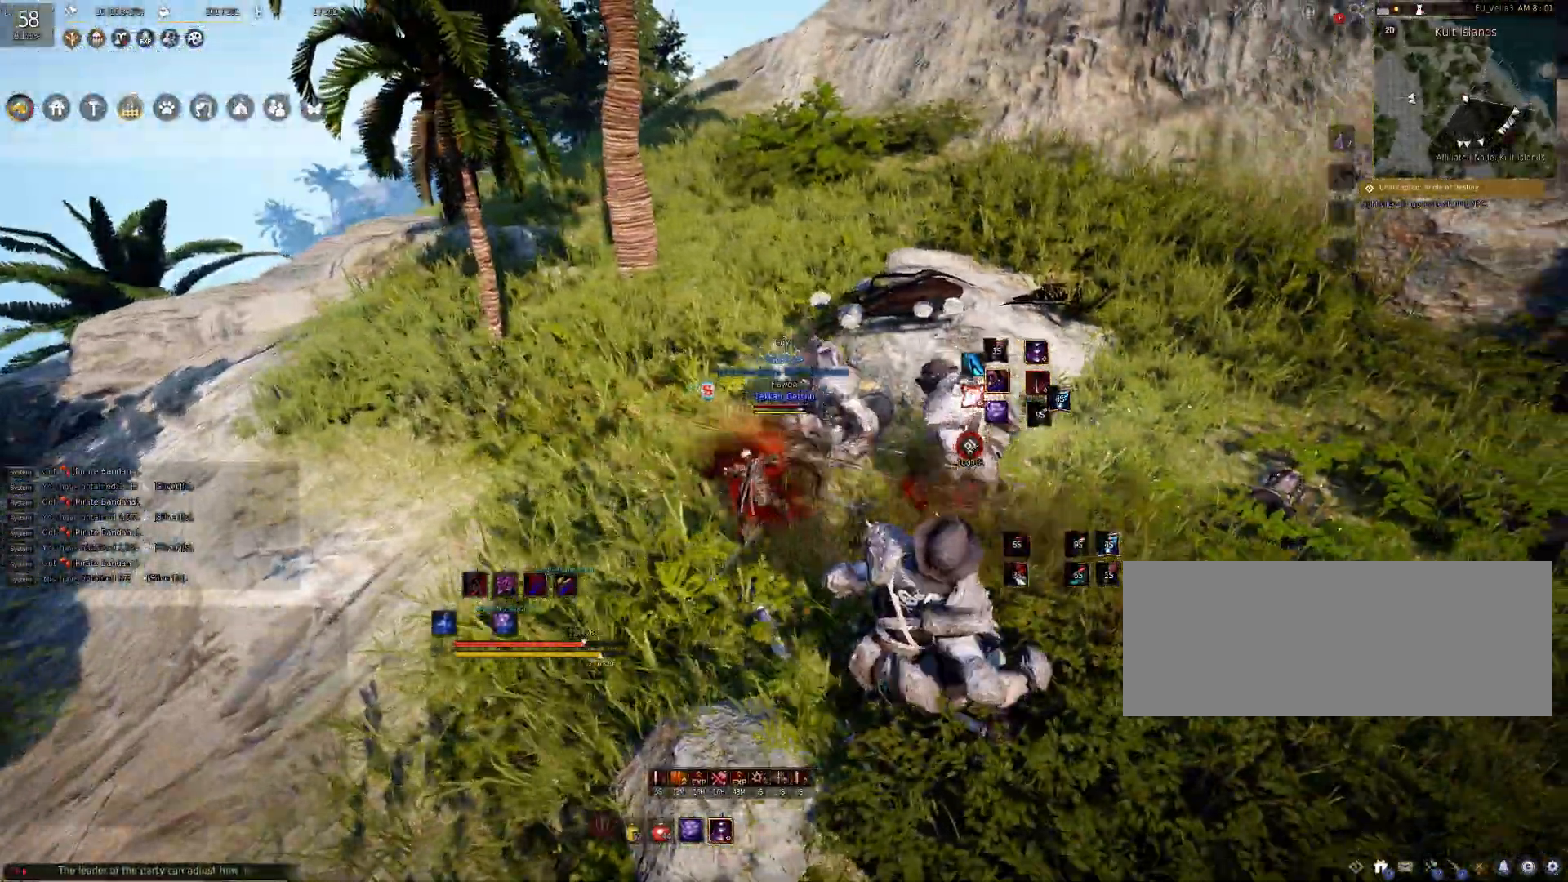
{"keys": ["w"], "mouse": [], "events": [[33, "c", "up"]]}
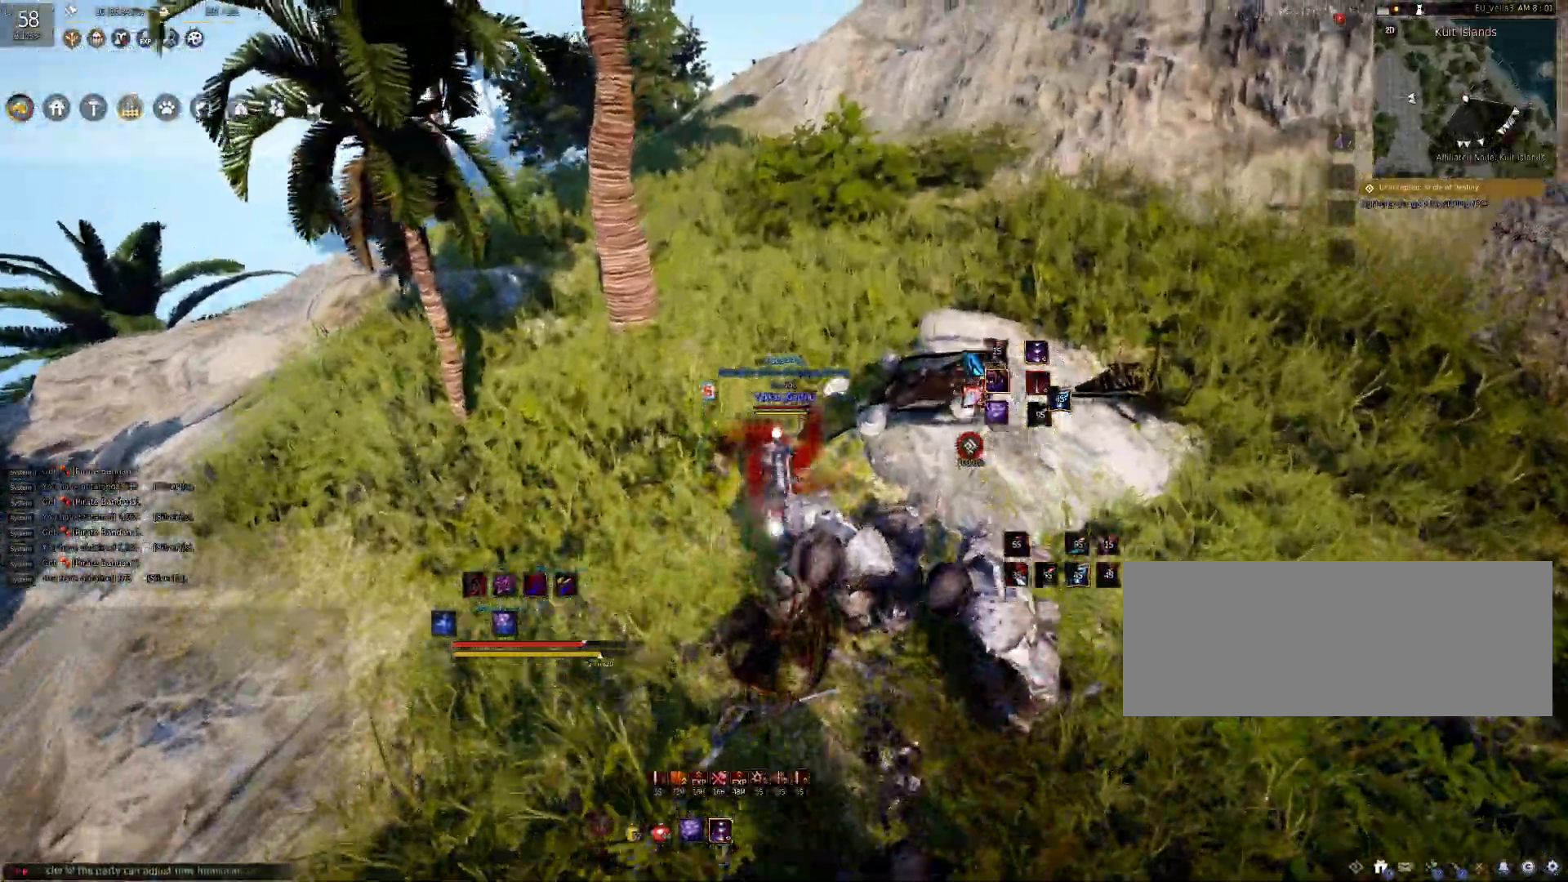
{"keys": ["c", "w"], "mouse": [], "events": [[500, "c", "down"]]}
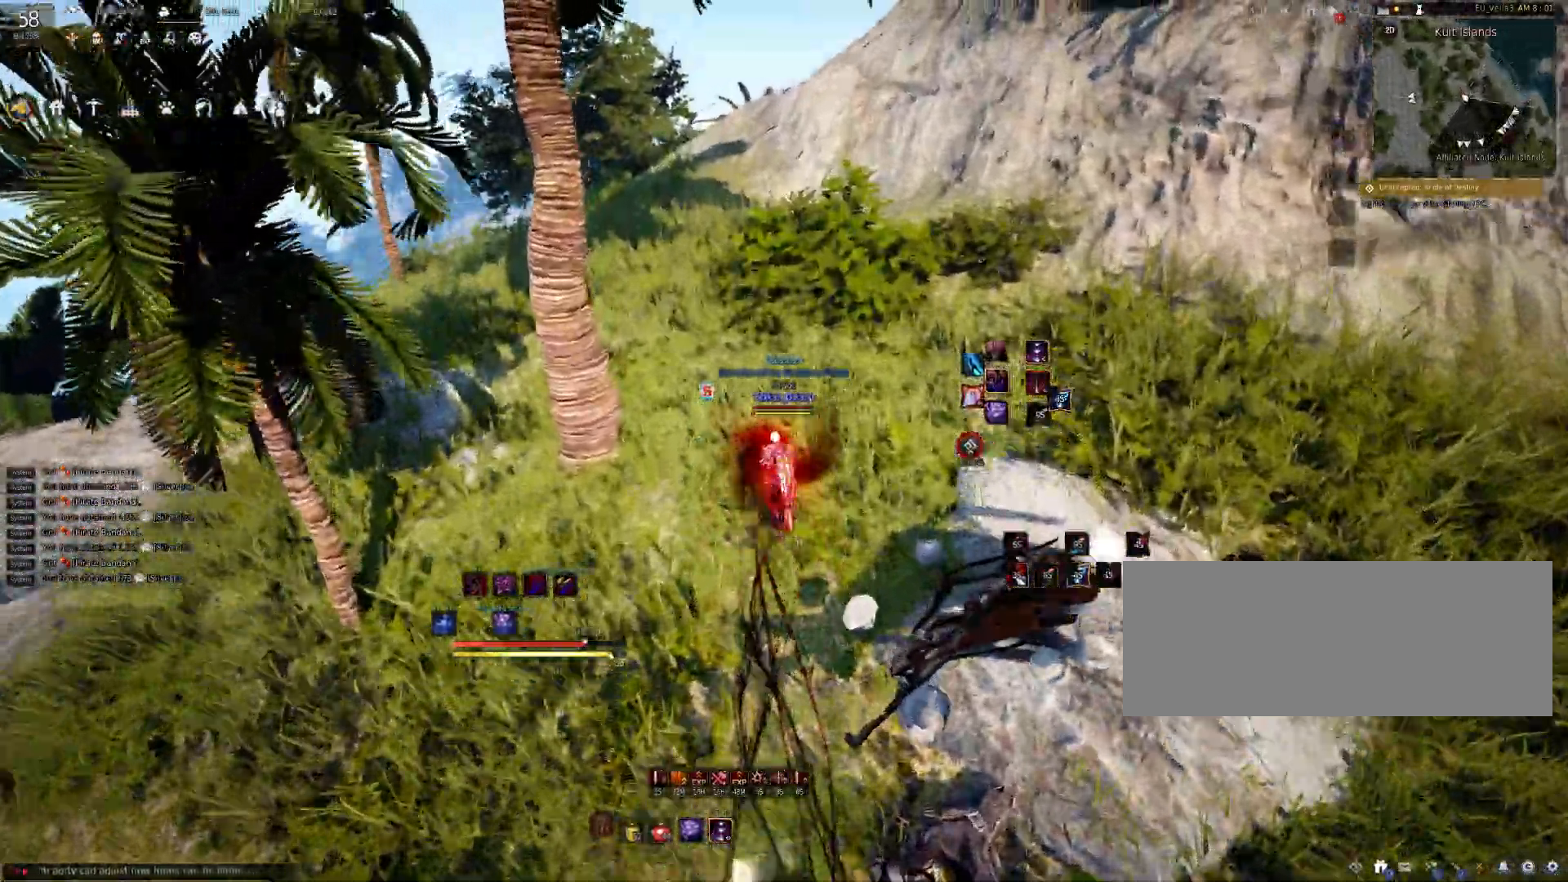
{"keys": ["w"], "mouse": [], "events": [[67, "c", "up"]]}
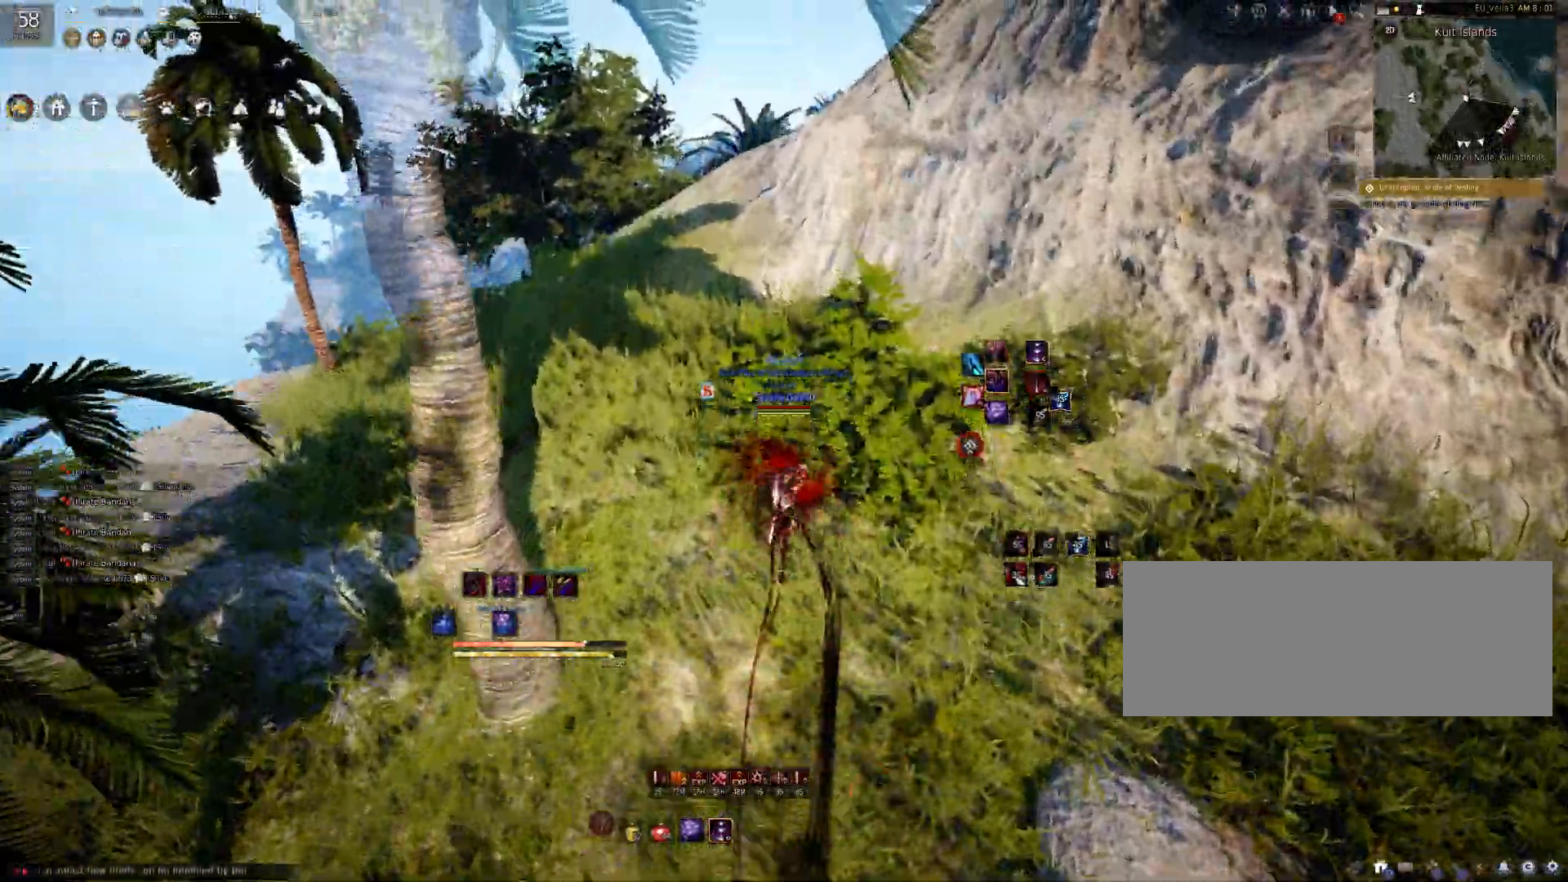
{"keys": ["f", "w"], "mouse": [], "events": [[50, "mouse_right", "down"], [150, "mouse_right", "up"], [483, "f", "down"]]}
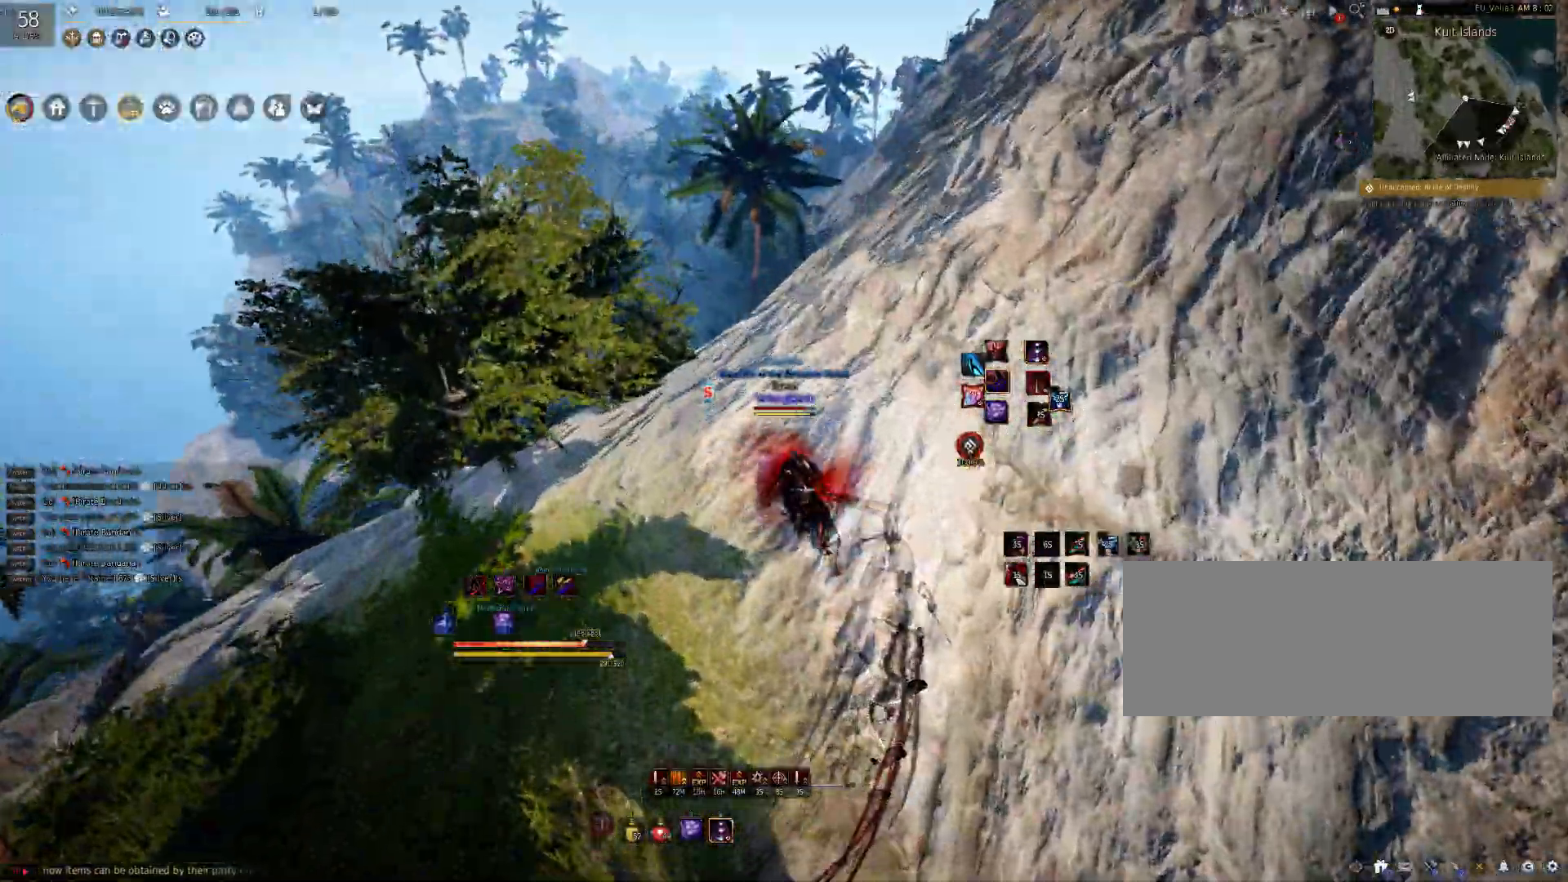
{"keys": ["shift", "w"], "mouse": ["left"], "events": [[67, "f", "up"], [133, "f", "down"], [233, "f", "up"], [317, "shift", "down"], [333, "mouse_left", "down"]]}
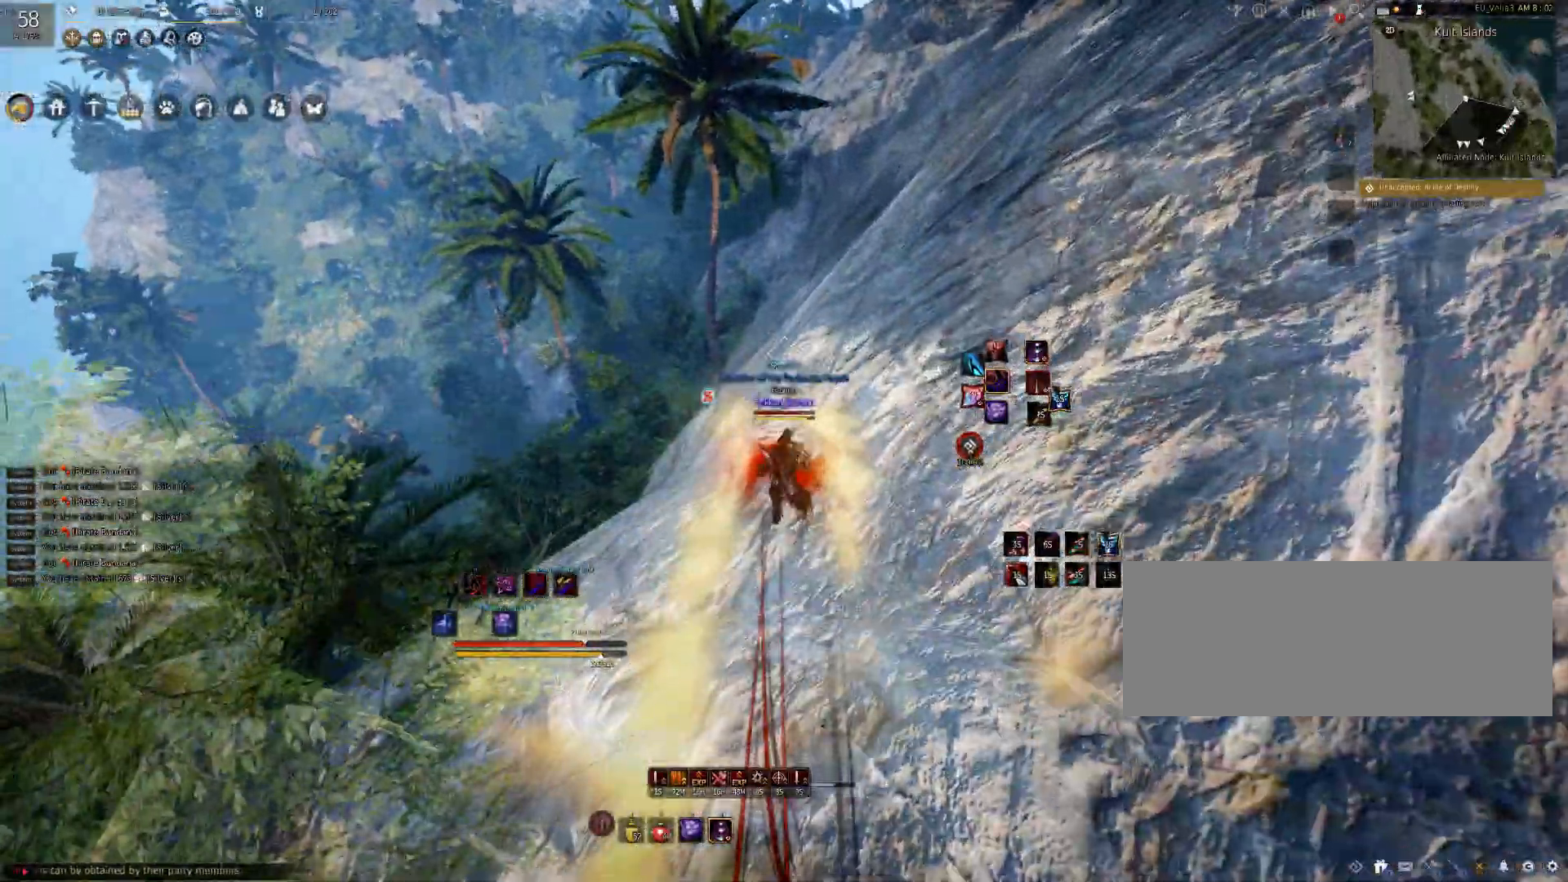
{"keys": ["w"], "mouse": [], "events": [[33, "mouse_left", "up"], [117, "shift", "up"], [217, "c", "down"], [283, "c", "up"], [350, "c", "down"], [450, "c", "up"]]}
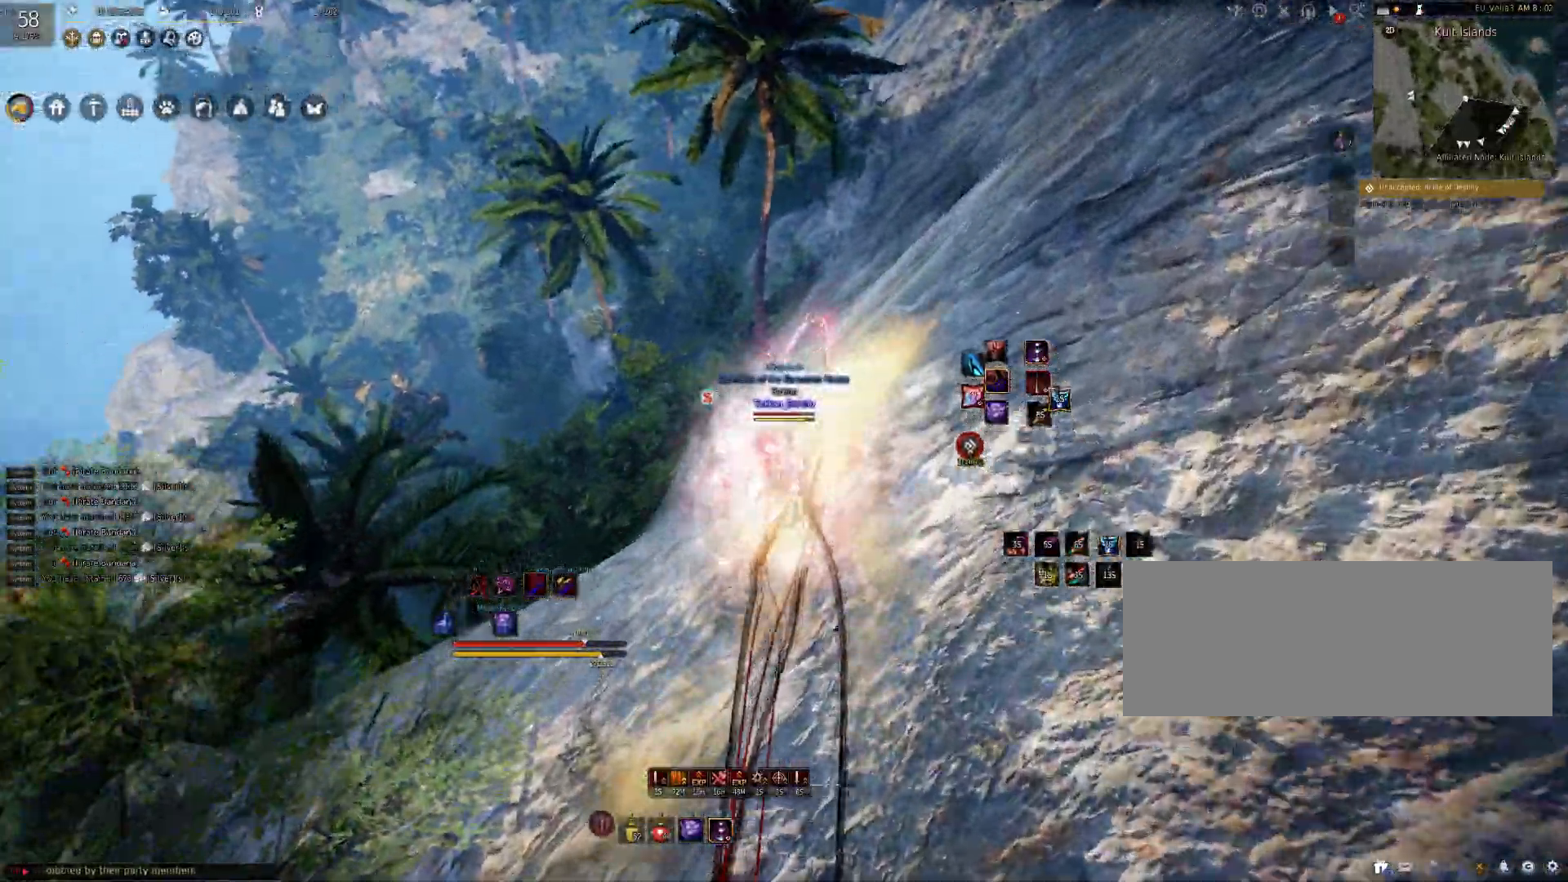
{"keys": [], "mouse": [], "events": [[117, "w", "up"], [200, "shift", "down"], [250, "mouse_left", "down"], [400, "mouse_left", "up"], [500, "shift", "up"]]}
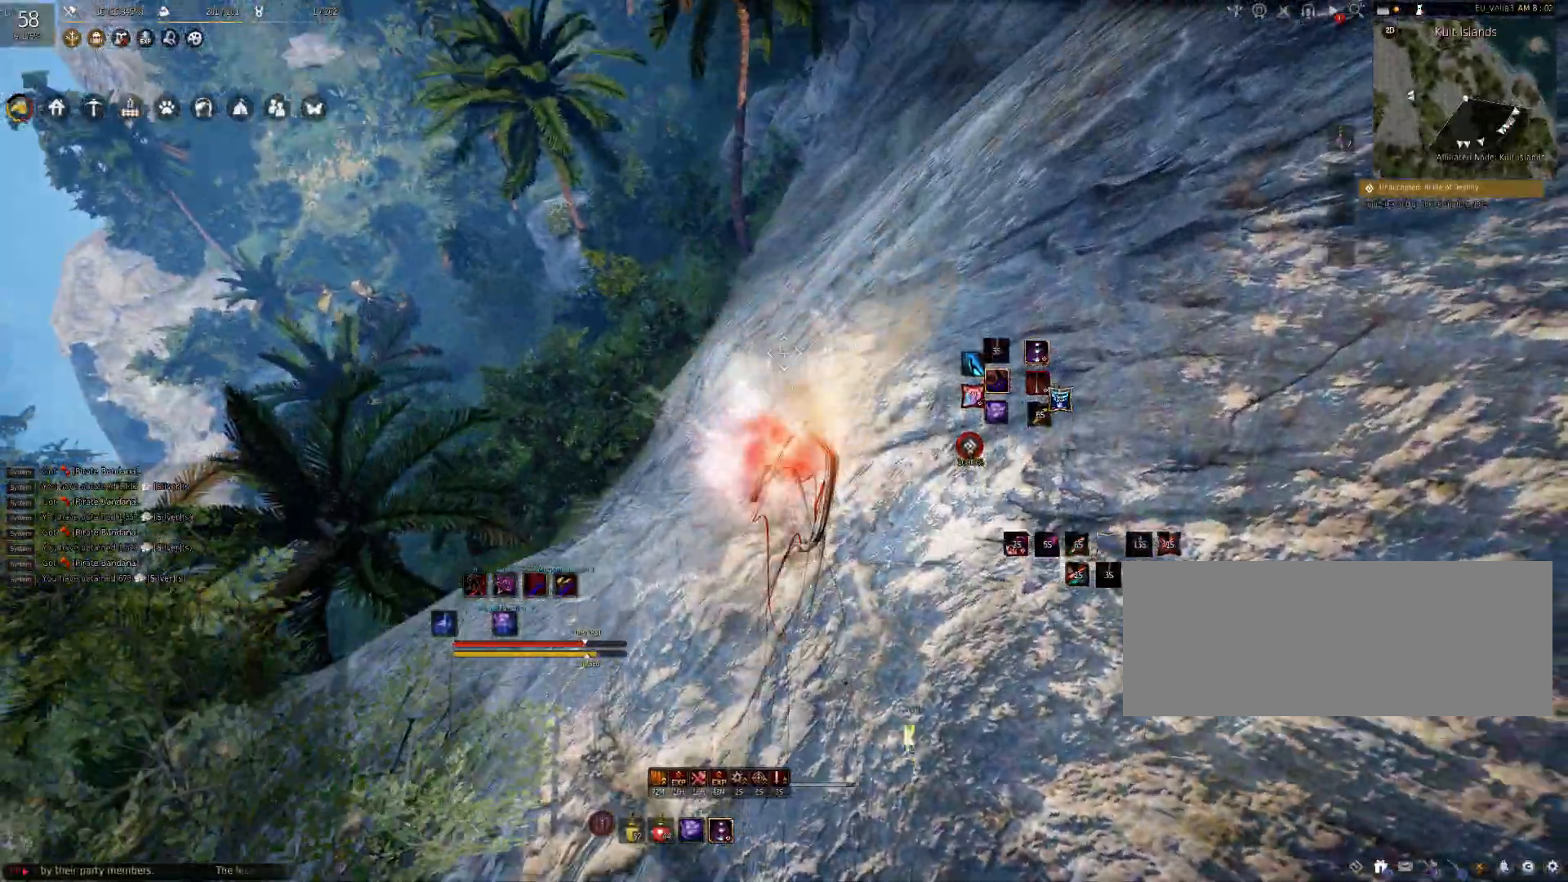
{"keys": ["w"], "mouse": [], "events": [[233, "w", "down"]]}
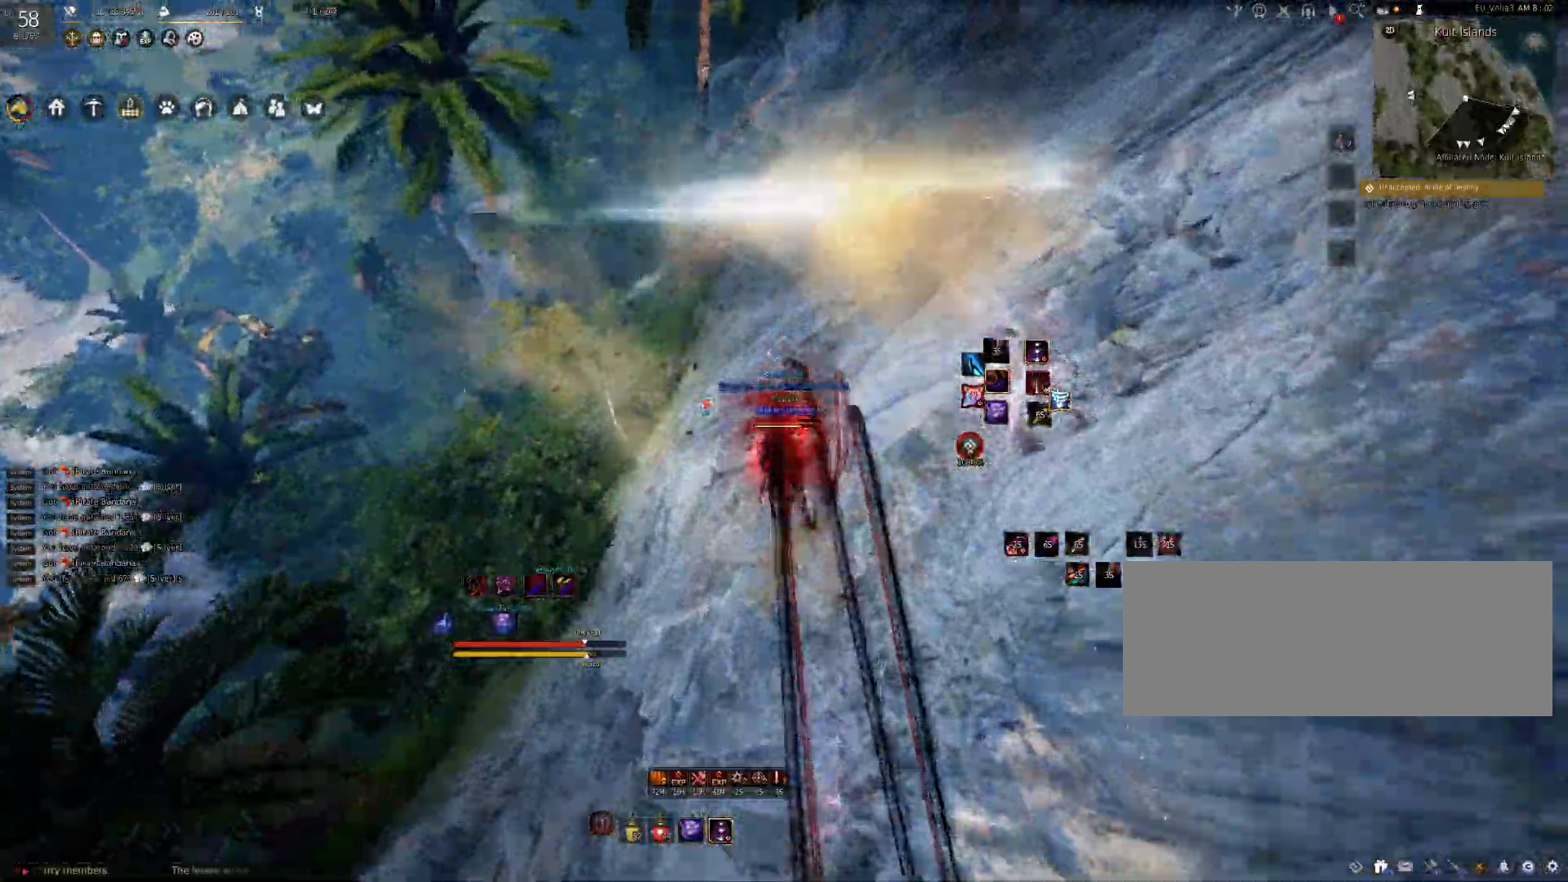
{"keys": ["w"], "mouse": [], "events": [[183, "c", "down"], [283, "c", "up"]]}
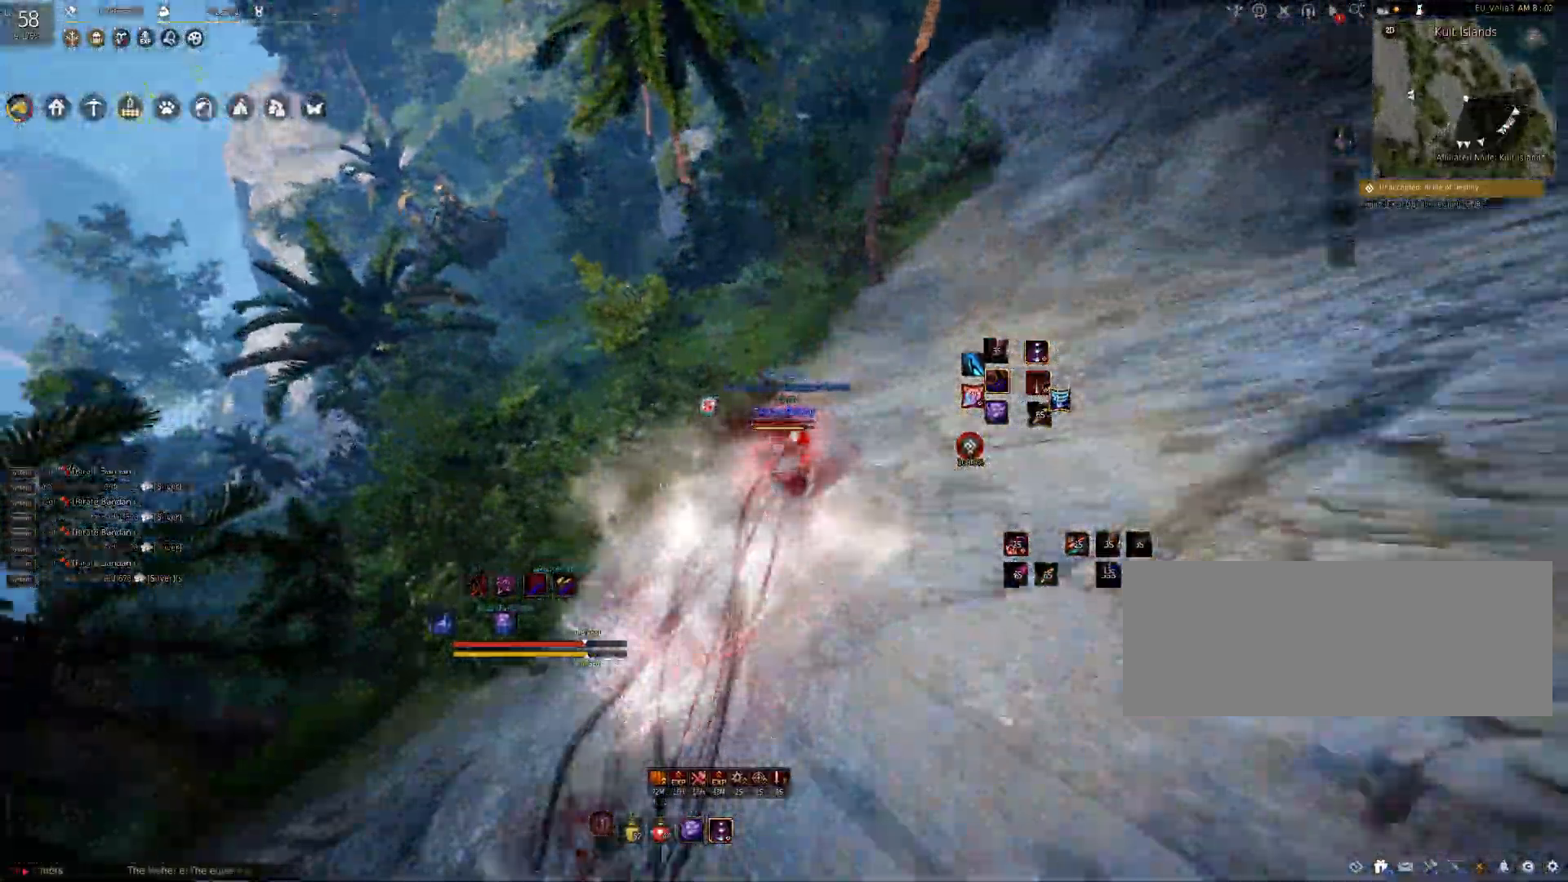
{"keys": ["w"], "mouse": [], "events": [[217, "f", "down"], [283, "f", "up"], [400, "f", "down"], [450, "f", "up"]]}
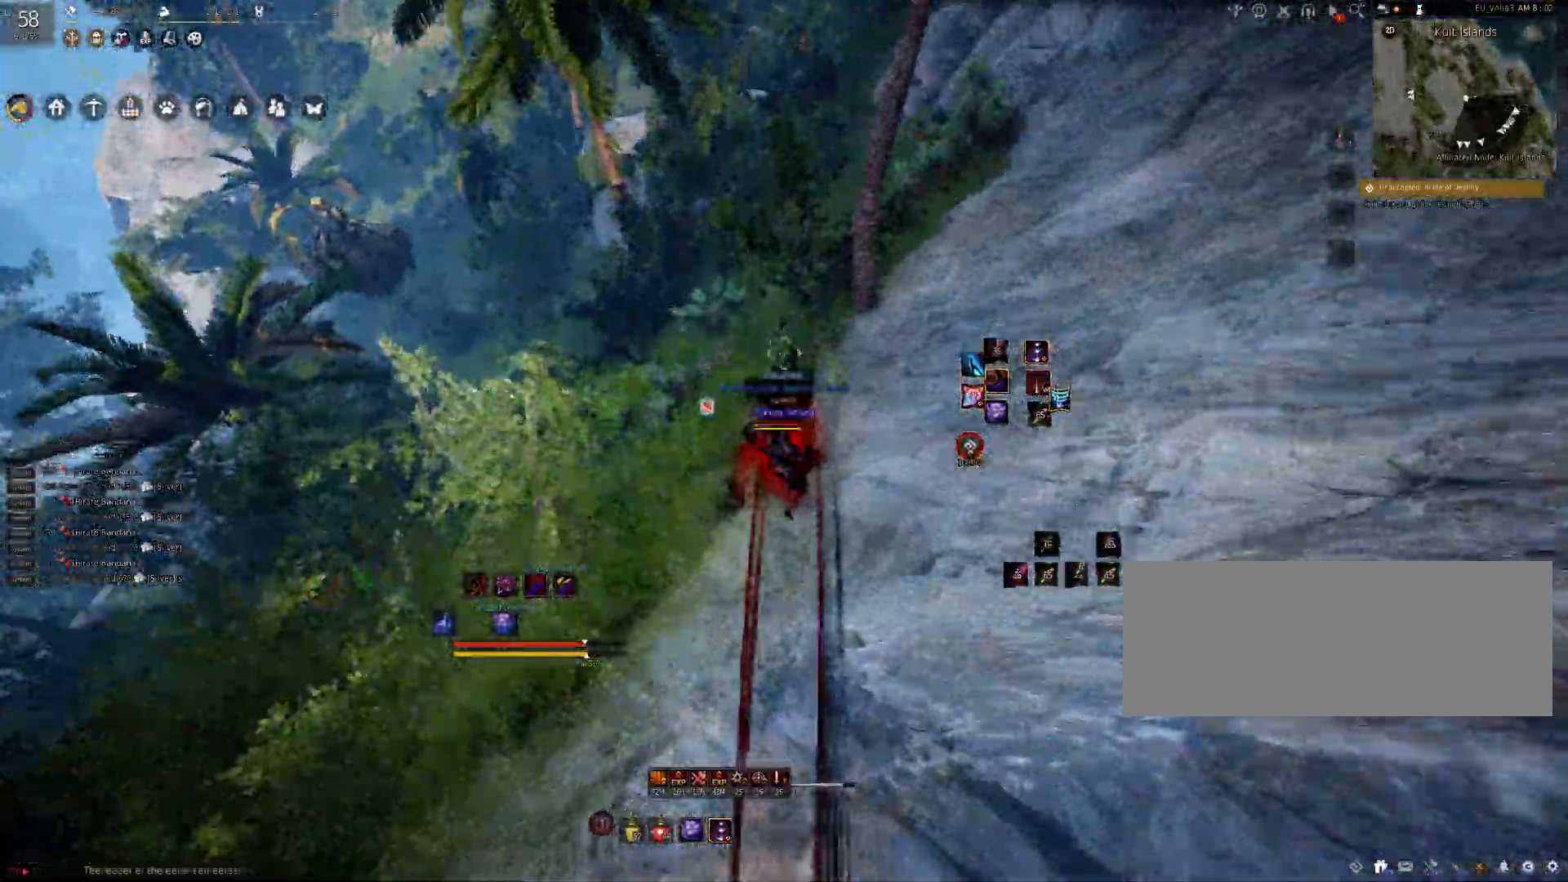
{"keys": [], "mouse": [], "events": [[200, "w", "up"]]}
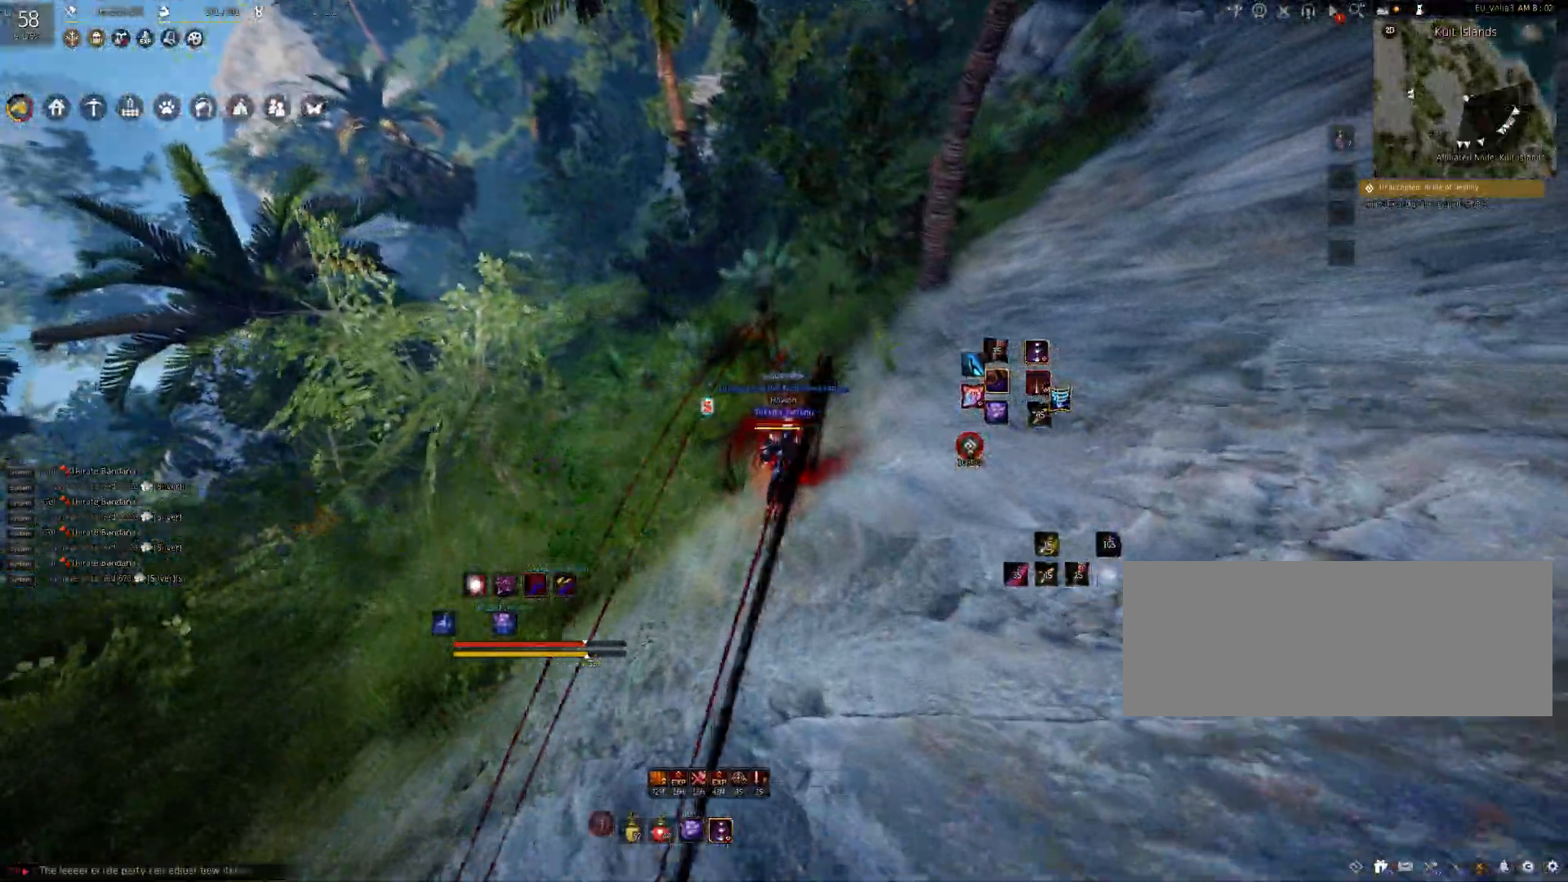
{"keys": [], "mouse": [], "events": []}
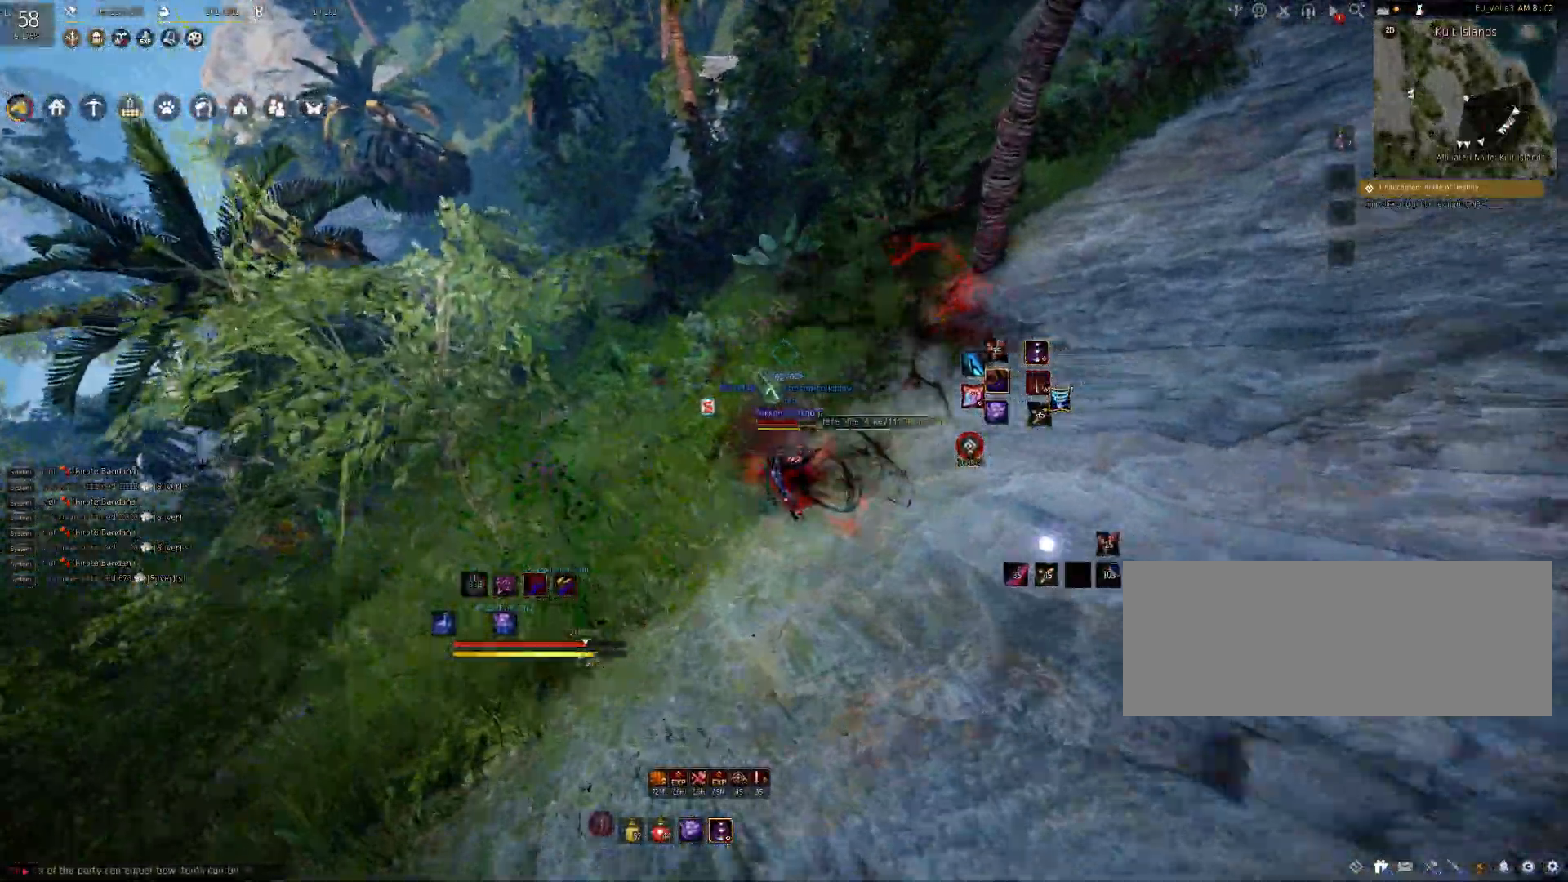
{"keys": ["w"], "mouse": [], "events": [[500, "w", "down"]]}
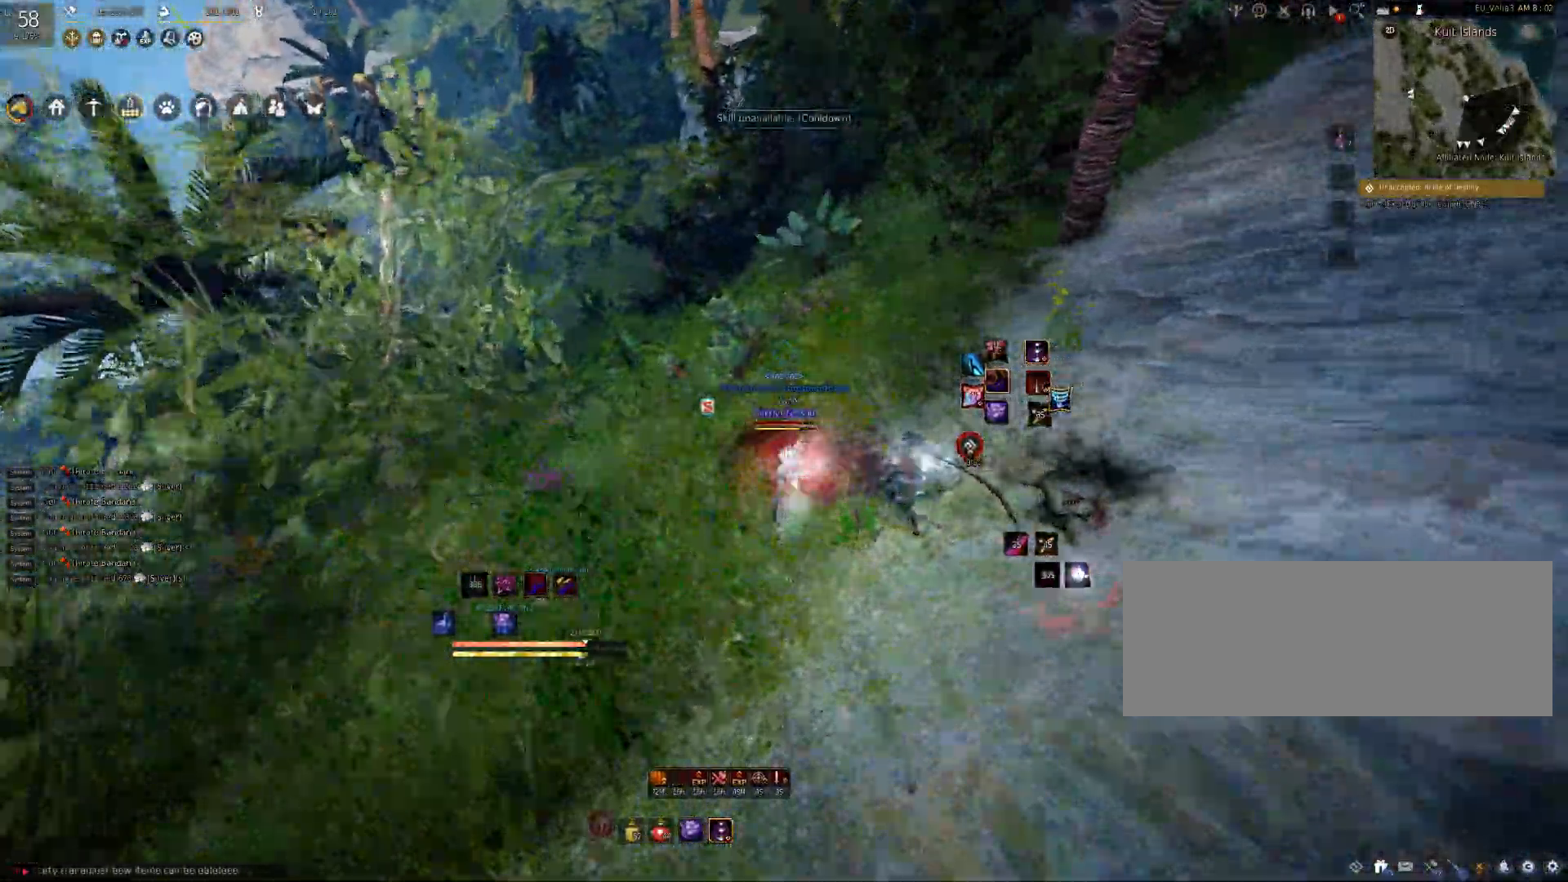
{"keys": ["w"], "mouse": [], "events": [[150, "w", "up"], [350, "w", "down"]]}
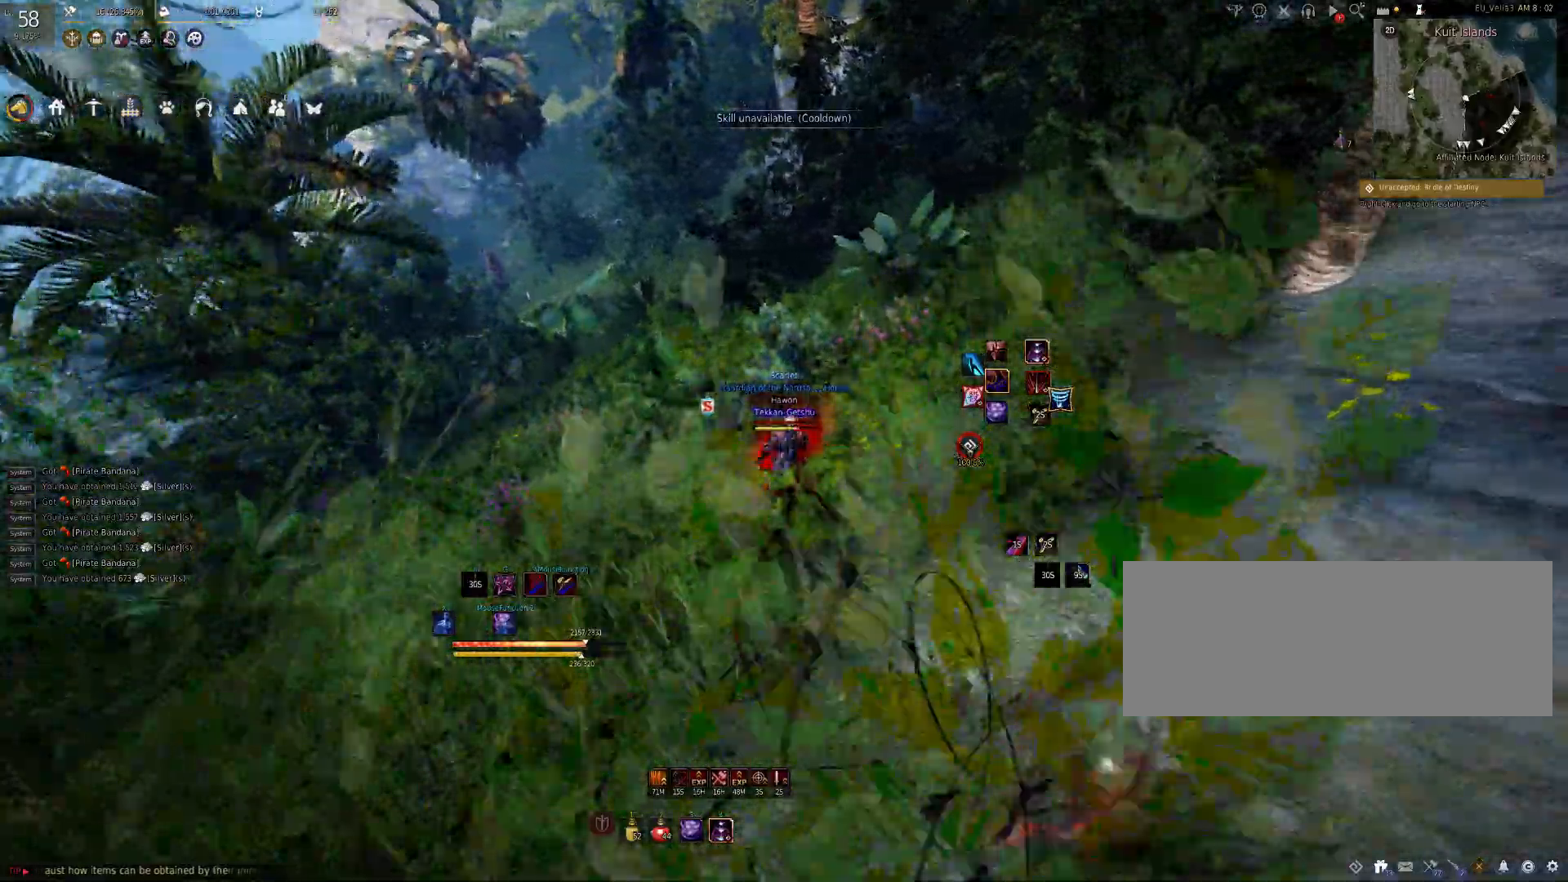
{"keys": ["shift", "w"], "mouse": [], "events": [[383, "shift", "down"]]}
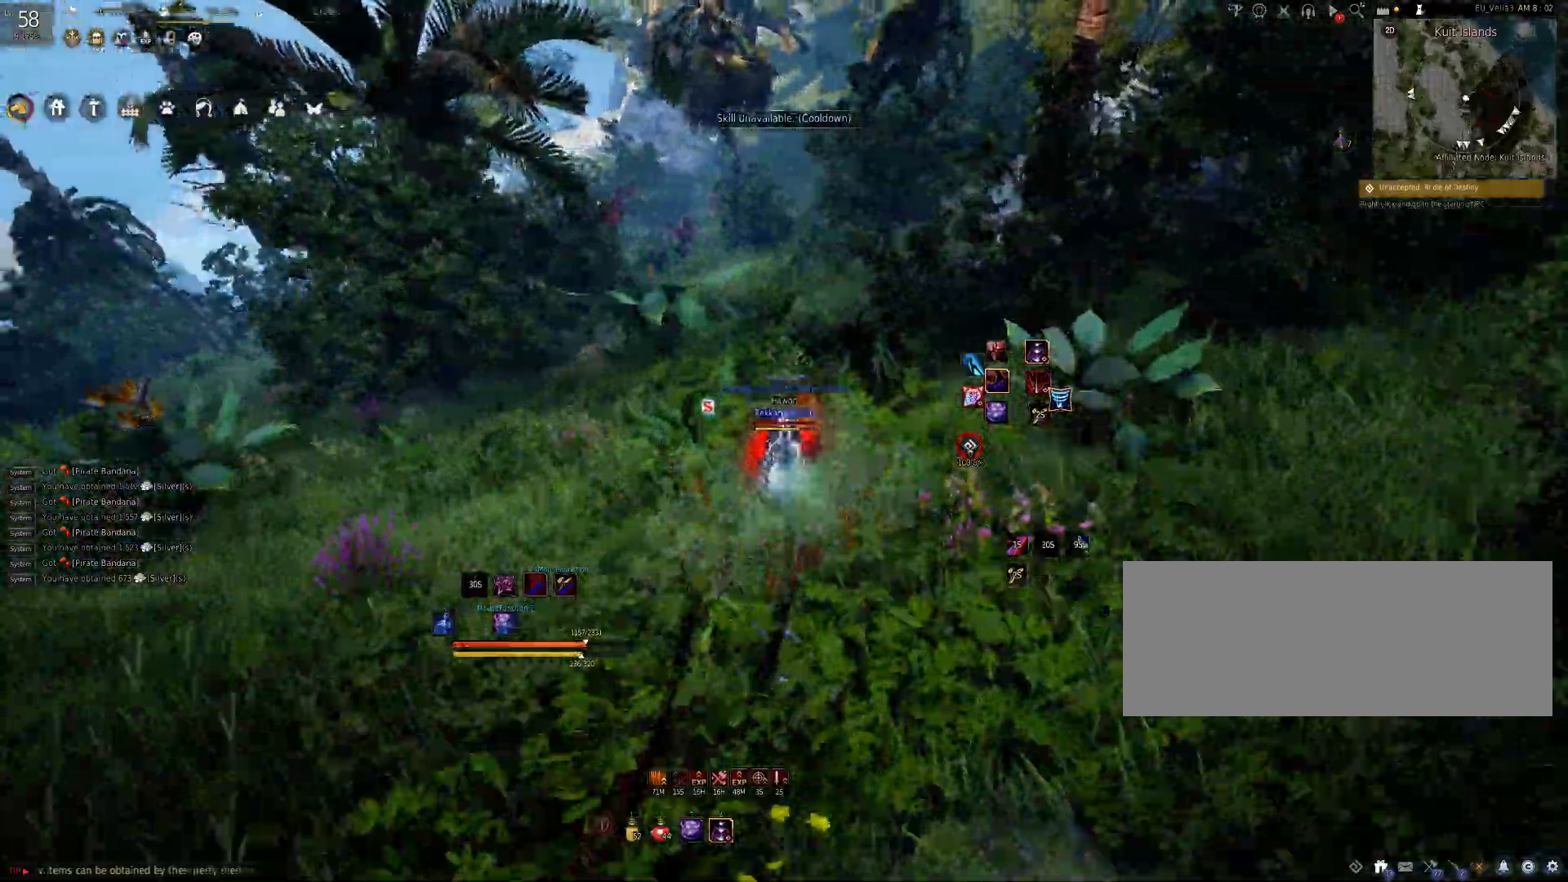
{"keys": ["shift", "w"], "mouse": [], "events": [[383, "f", "down"], [450, "f", "up"]]}
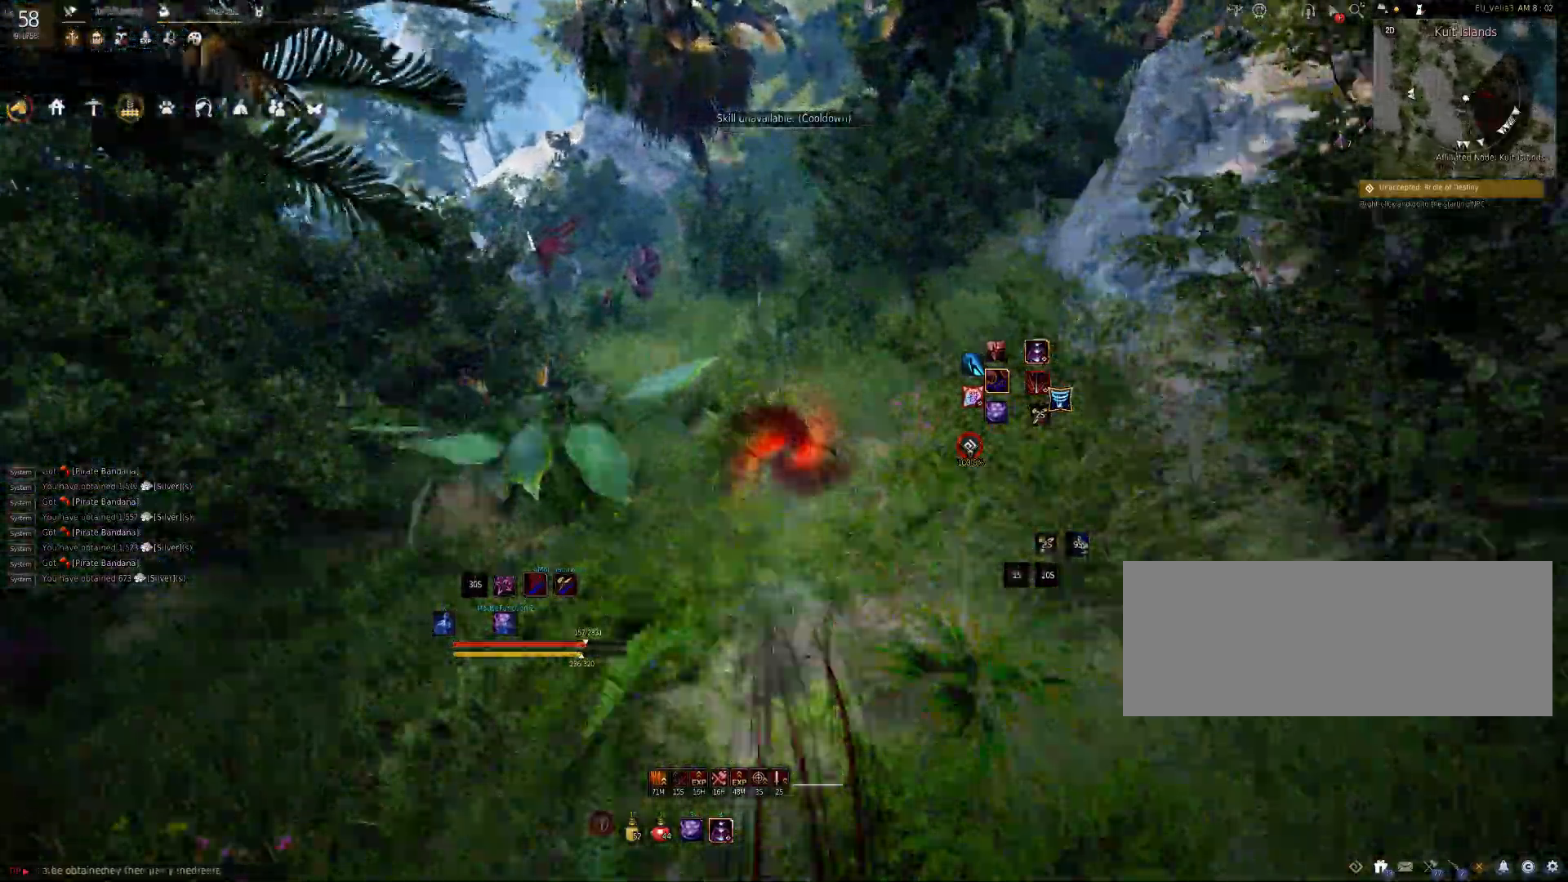
{"keys": ["shift", "w"], "mouse": [], "events": [[67, "f", "down"], [133, "f", "up"]]}
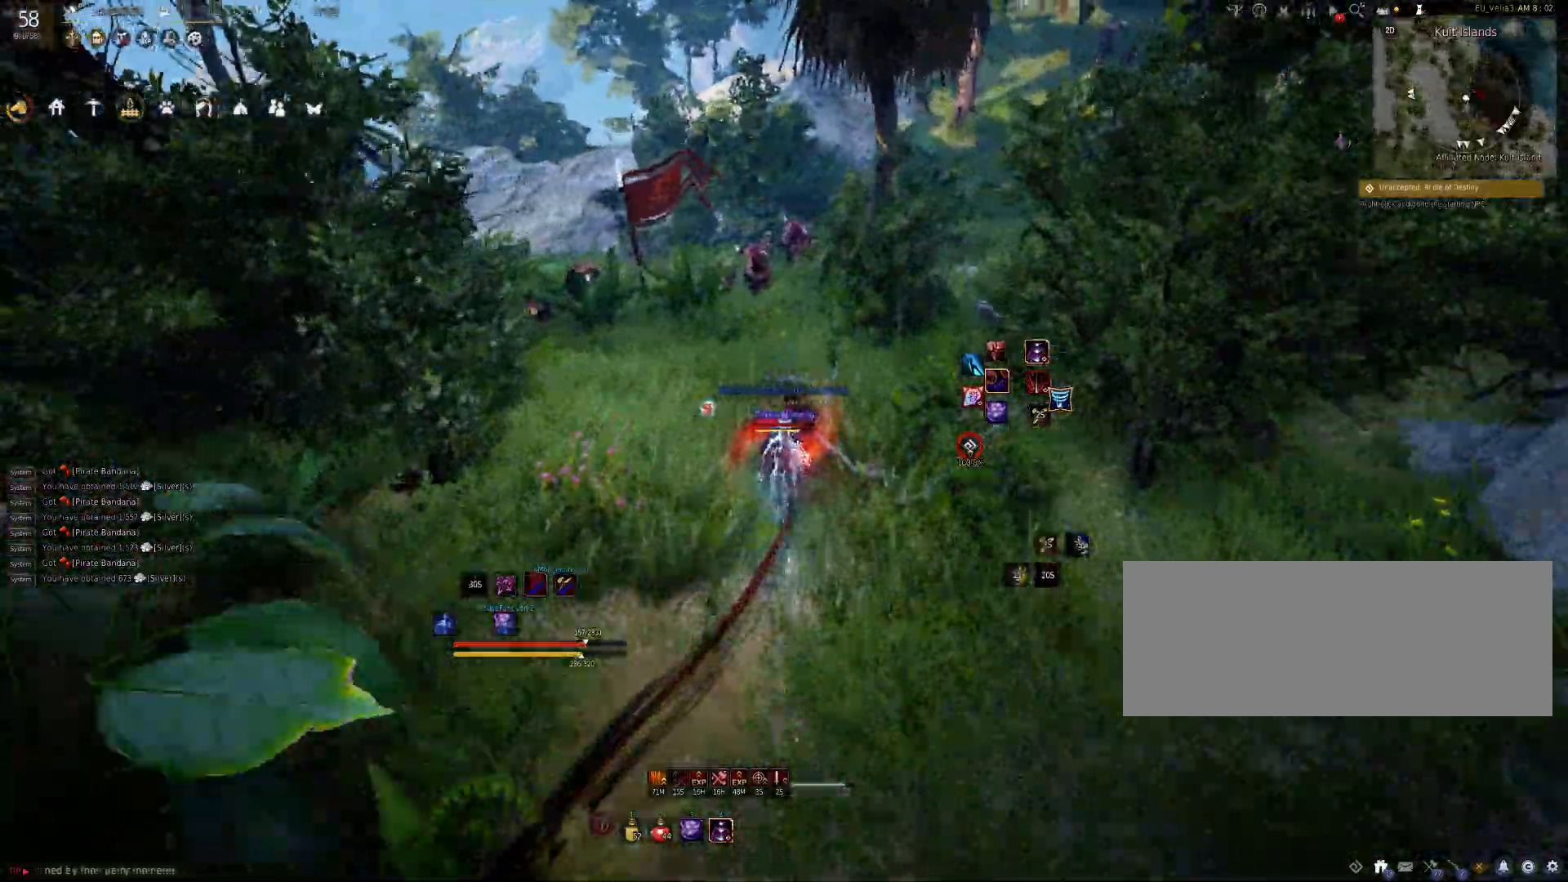
{"keys": ["w"], "mouse": [], "events": [[17, "f", "down"], [83, "f", "up"], [183, "f", "down"], [250, "f", "up"], [333, "f", "down"], [417, "f", "up"], [500, "shift", "up"]]}
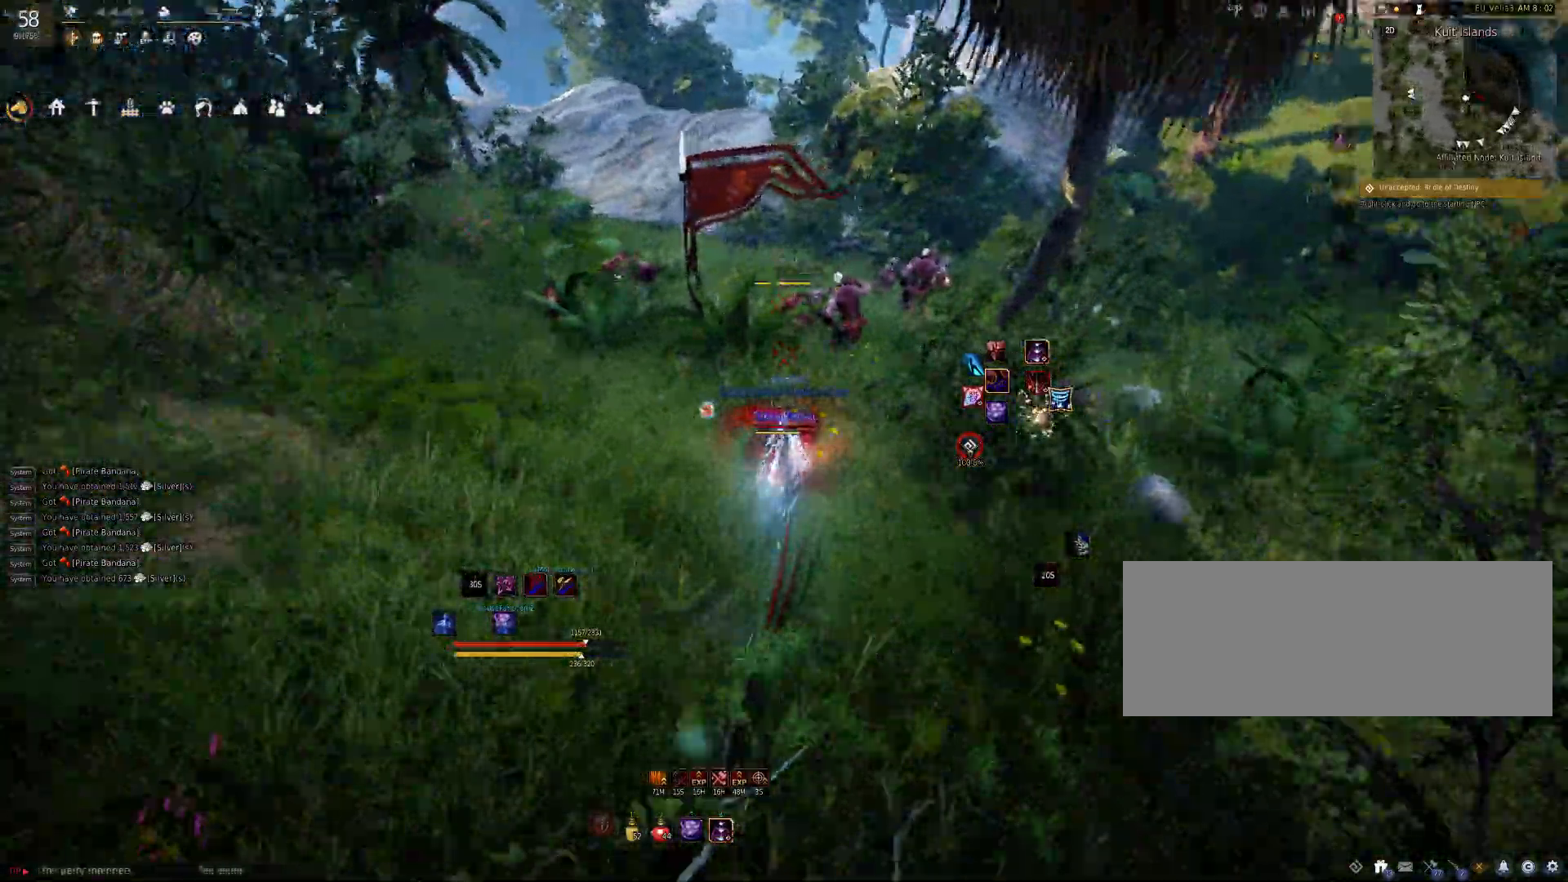
{"keys": [], "mouse": [], "events": [[17, "w", "up"]]}
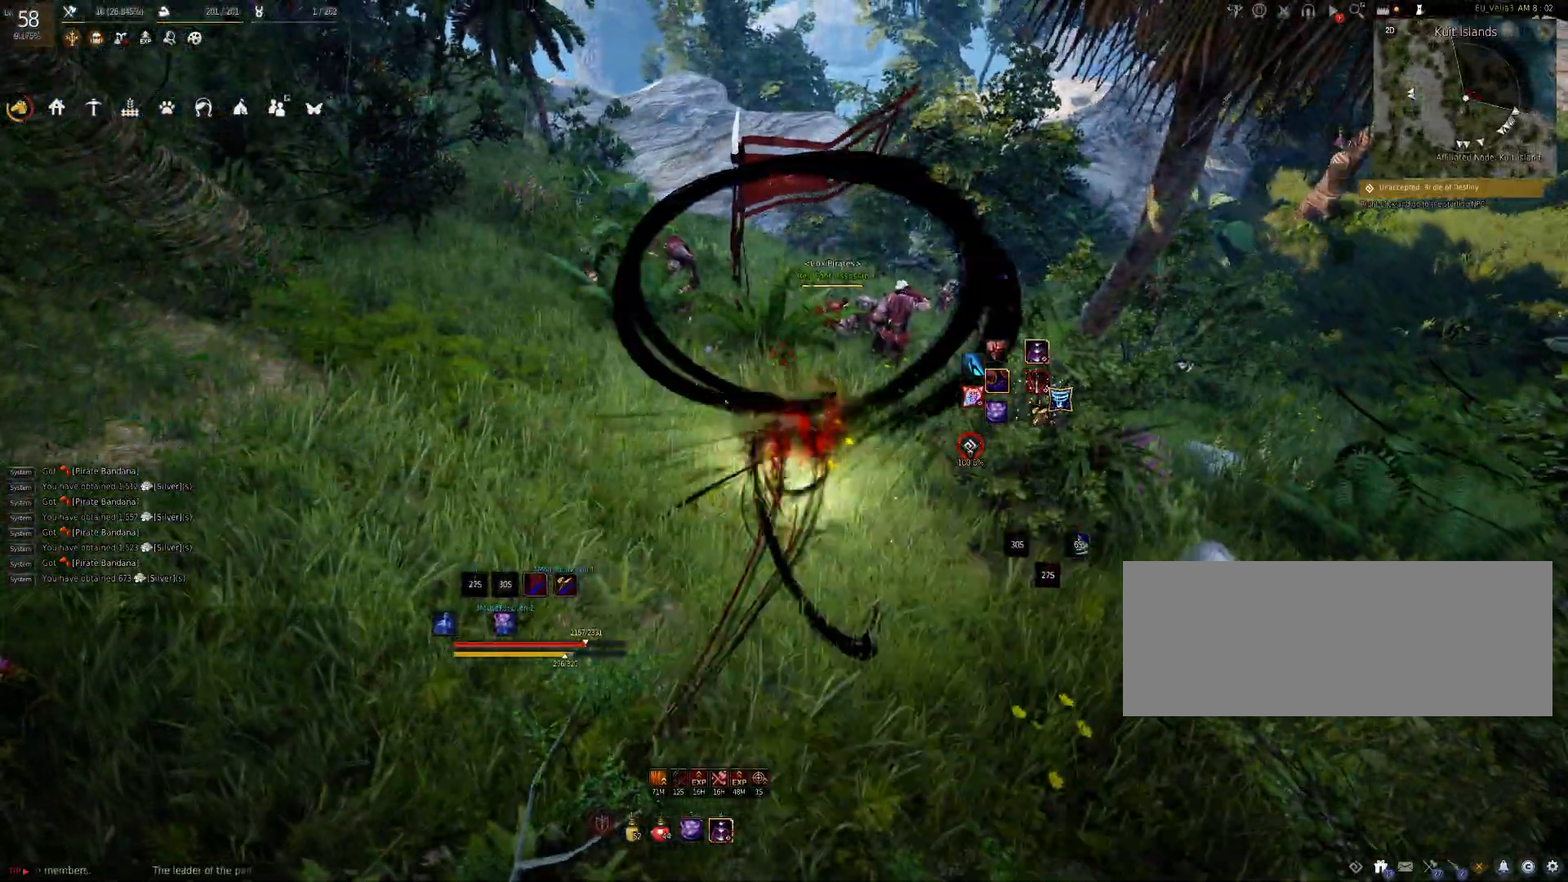
{"keys": ["a", "shift"], "mouse": [], "events": [[417, "shift", "down"], [433, "a", "down"]]}
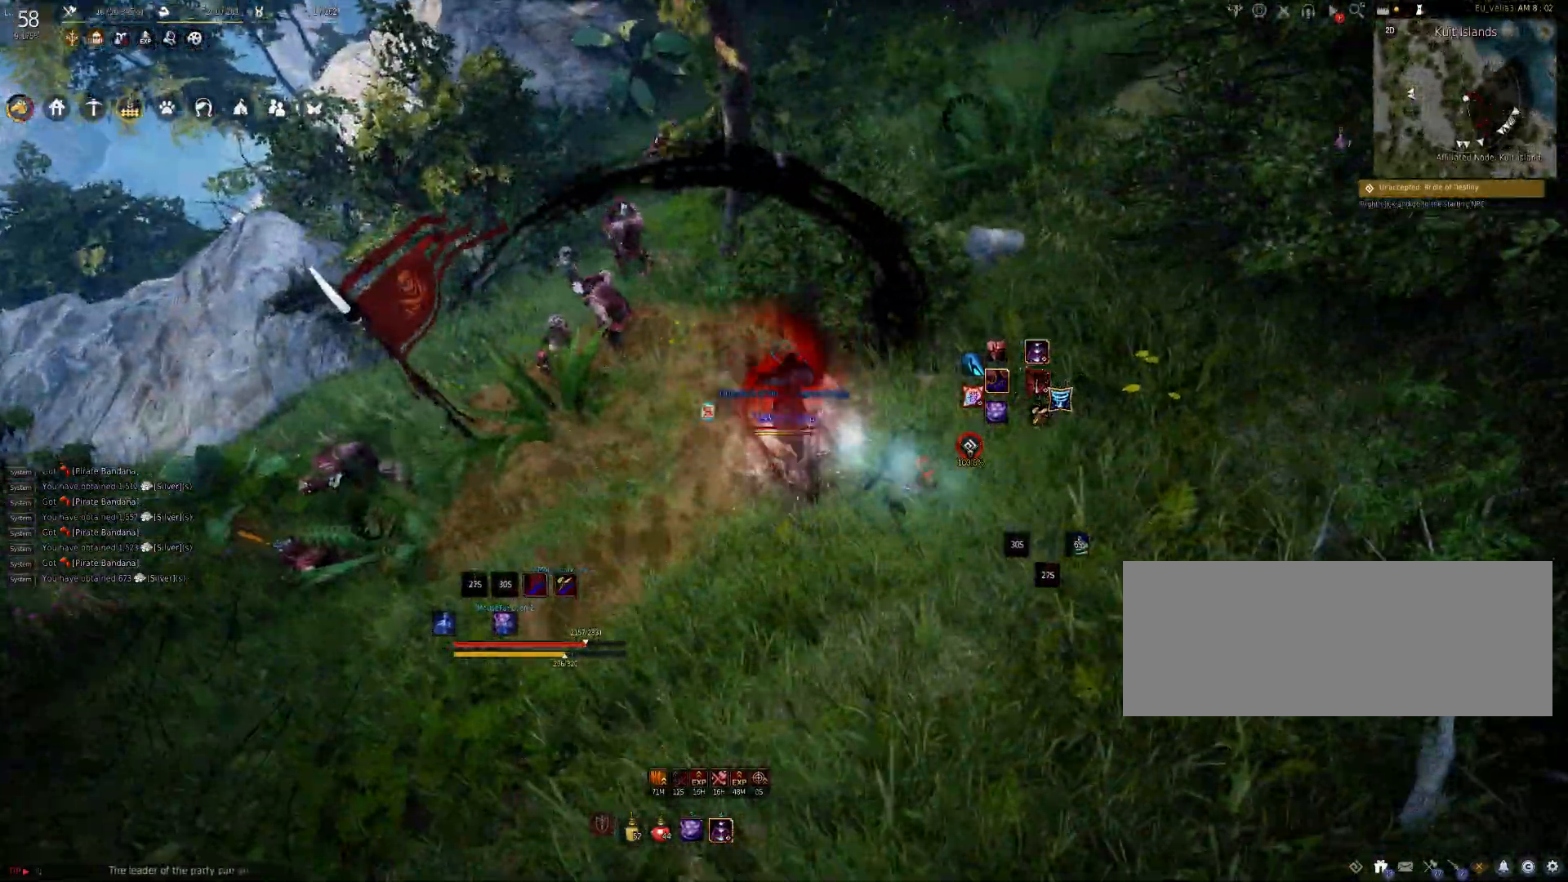
{"keys": ["shift"], "mouse": [], "events": [[417, "a", "up"]]}
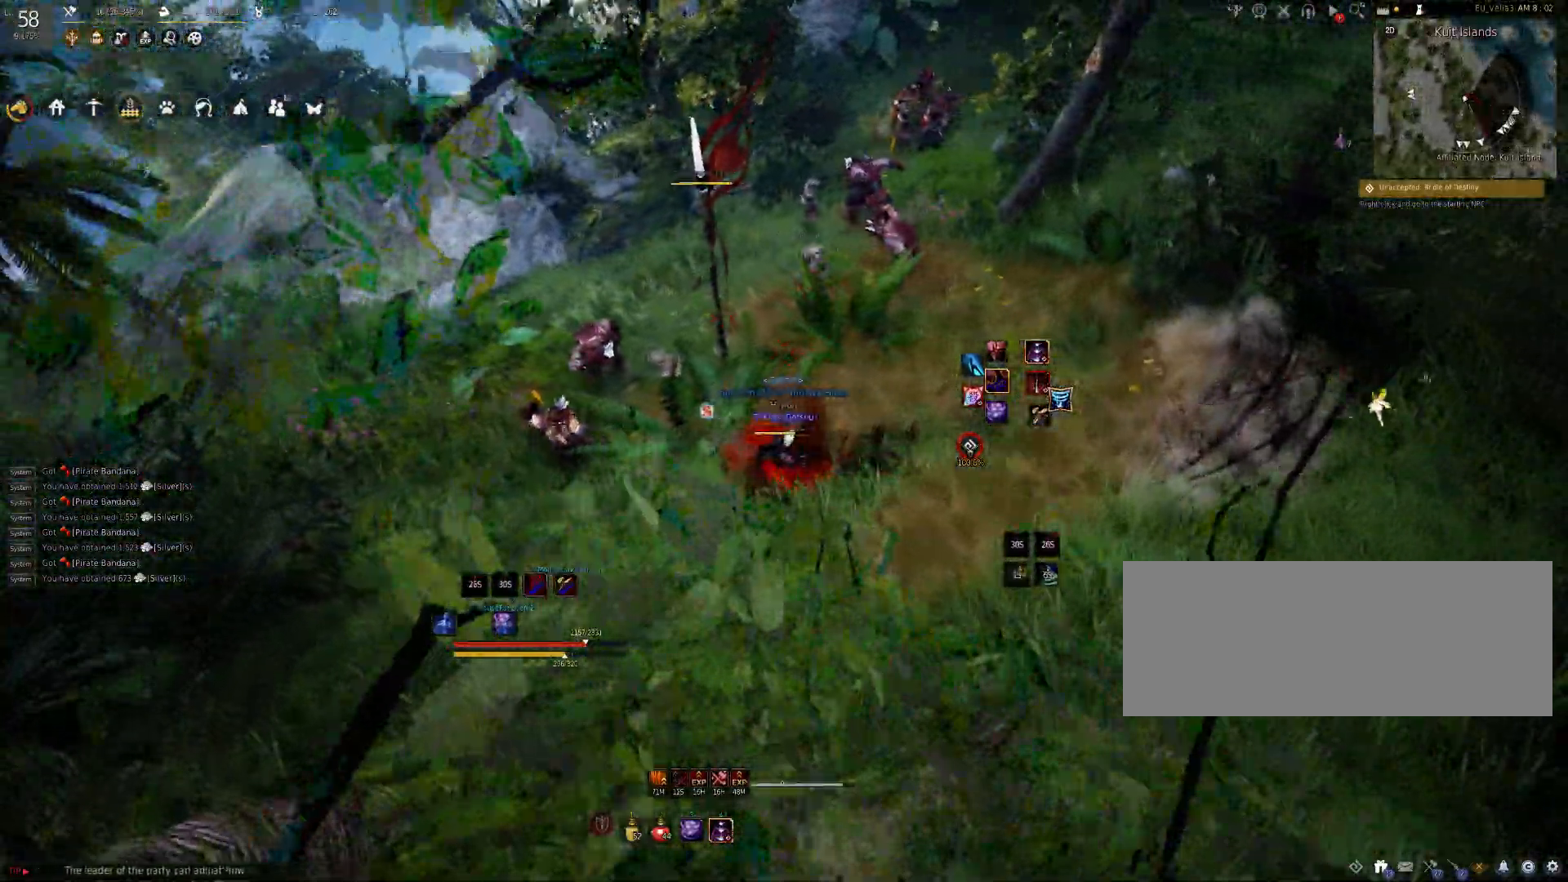
{"keys": ["q", "shift"], "mouse": [], "events": [[100, "q", "down"], [183, "q", "up"], [267, "q", "down"], [333, "q", "up"], [433, "q", "down"]]}
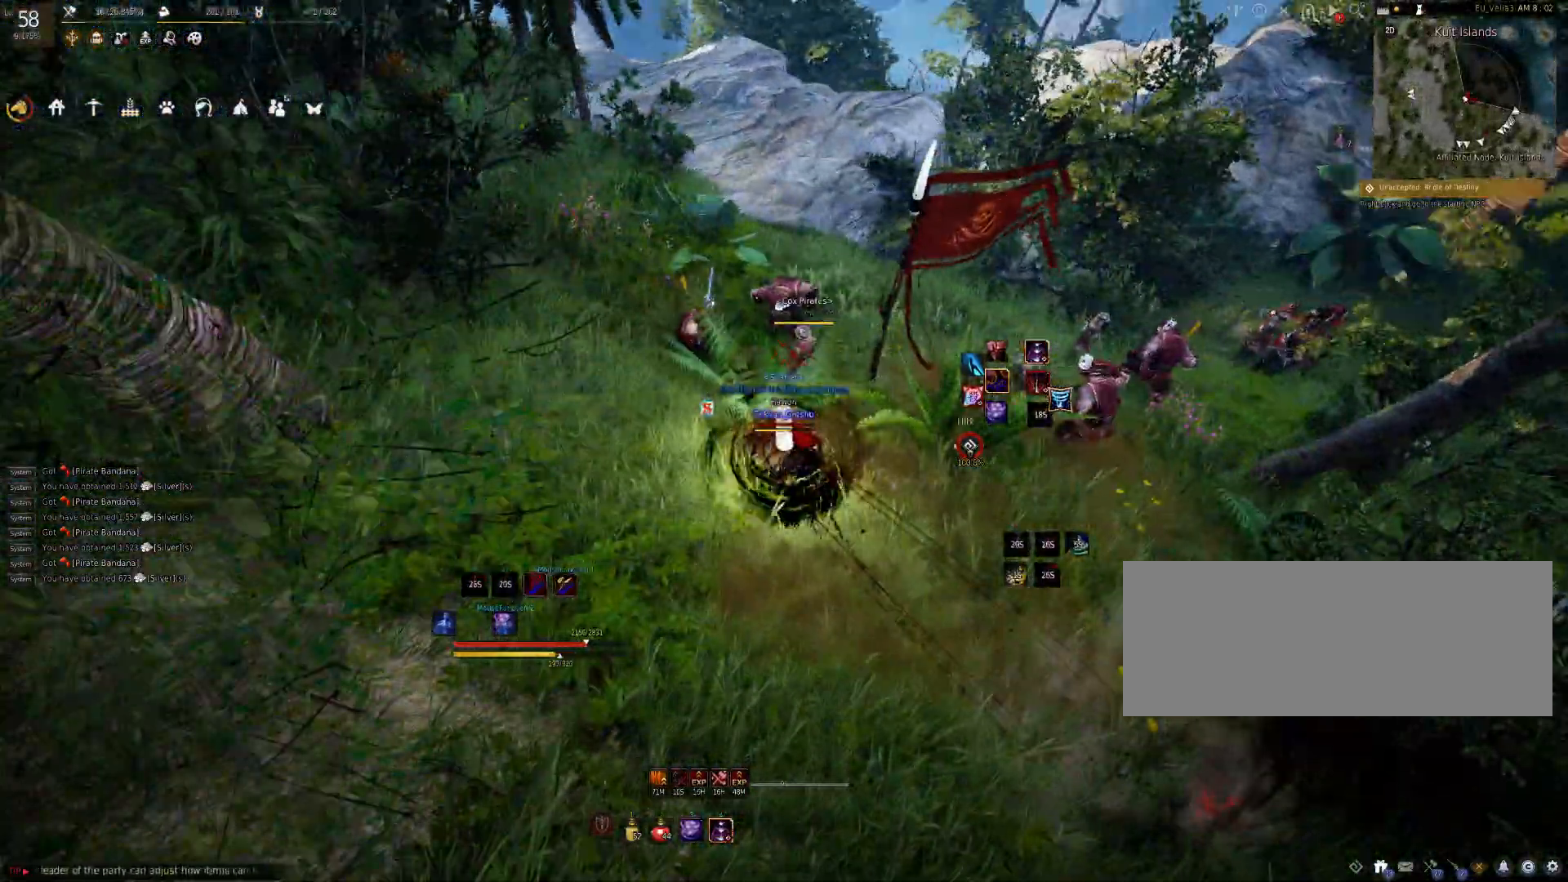
{"keys": ["shift"], "mouse": [], "events": [[33, "q", "up"], [33, "shift", "up"], [250, "w", "down"], [317, "w", "up"], [500, "shift", "down"]]}
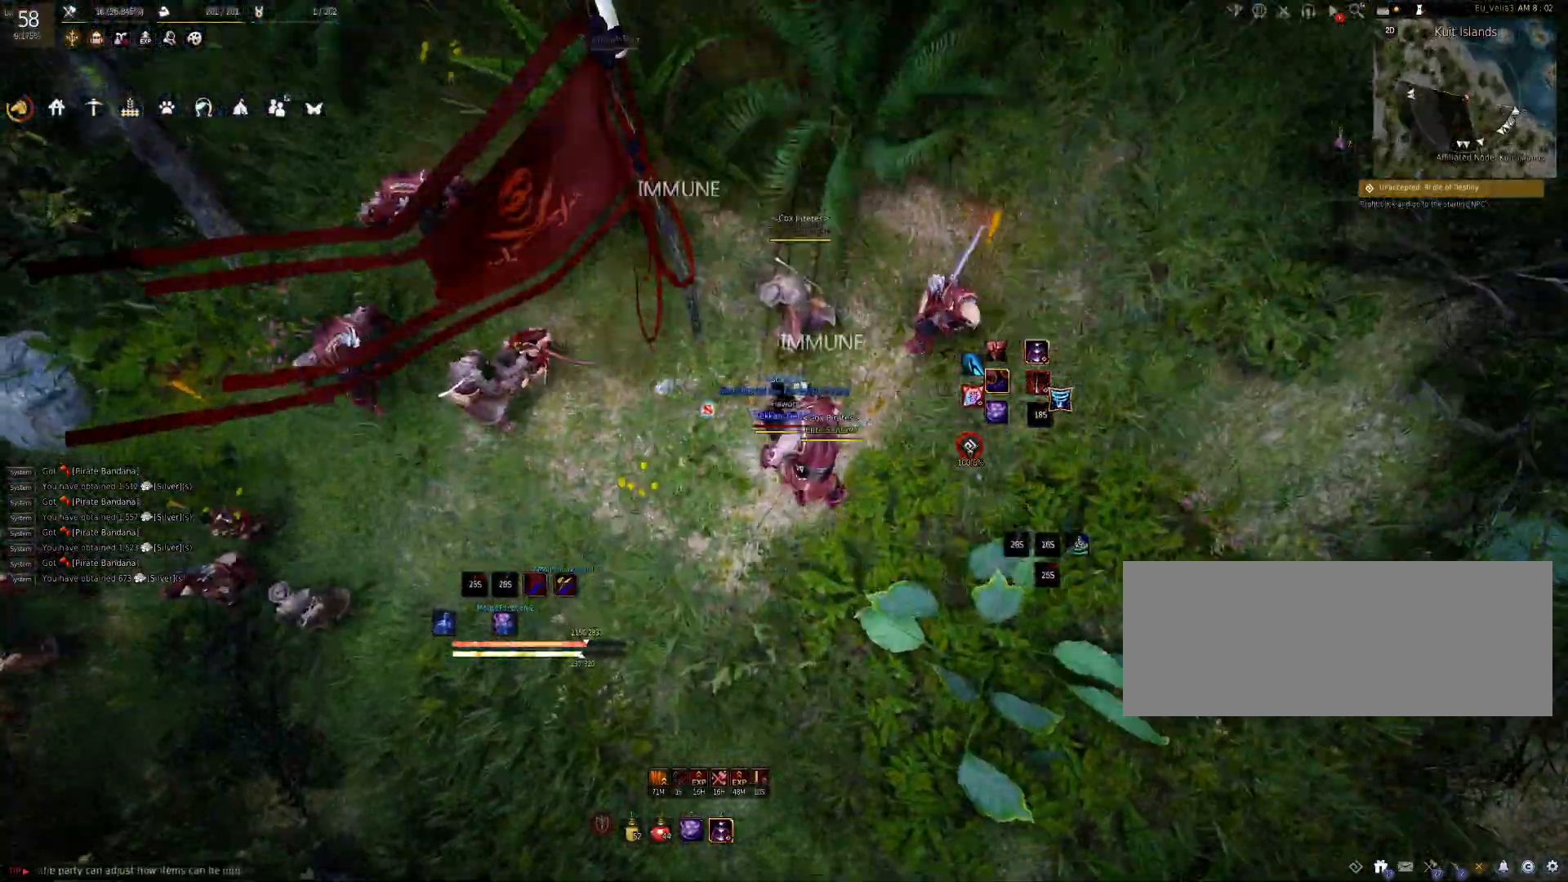
{"keys": [], "mouse": [], "events": [[100, "mouse_left", "down"], [233, "mouse_left", "up"], [483, "shift", "up"]]}